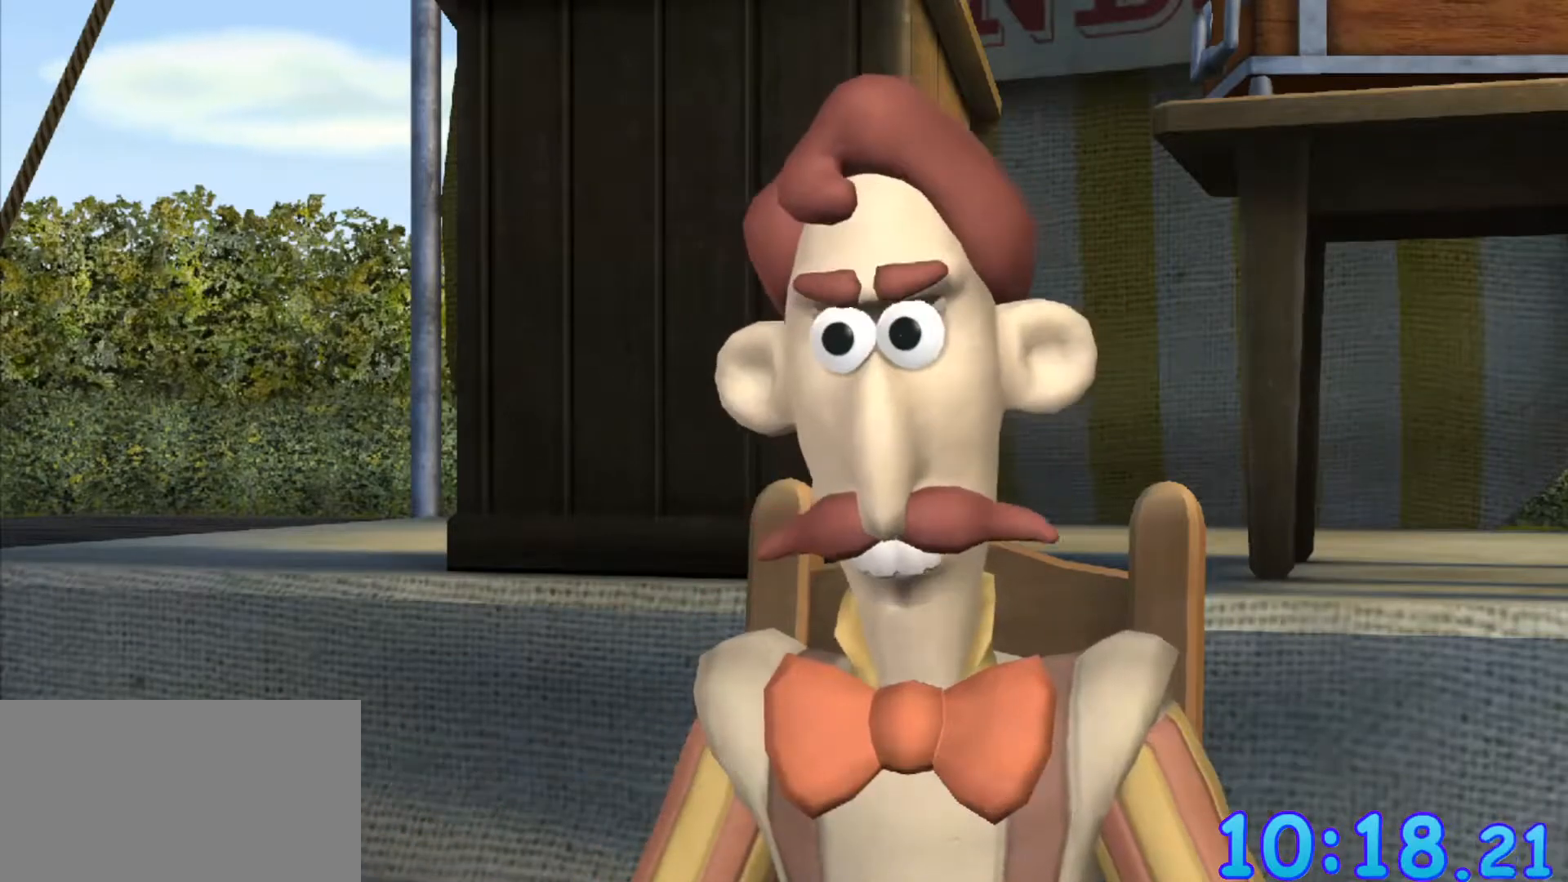
Gameplay with keyboard and mouse; each line is a JSON object with the keys and mouse buttons held at the frame after it. "events" lists presses ("down") and releases ("up") of "a", "alt", "ctrl", "d", "e", "q", "s", "shift", "space", "w", "mouse_left", "mouse_right", "mouse_wheel_up" and "mouse_wheel_down" between this image and that frame as [ms after this image, input, new state], when the widget could be followed in between. "mouse_left", "mouse_right", "mouse_wheel_up", "mouse_wheel_down" = the "left", "right", "wheel_up", "wheel_down" buttons of the "mouse" list. No other keys are recorded. Mouse movement is not recorded.
{"keys": [], "mouse": [], "events": [[17, "ctrl", "down"], [17, "shift", "down"], [67, "ctrl", "up"], [67, "shift", "up"], [167, "ctrl", "down"], [167, "shift", "down"], [217, "ctrl", "up"], [217, "shift", "up"], [300, "ctrl", "down"], [300, "shift", "down"], [350, "ctrl", "up"], [350, "shift", "up"]]}
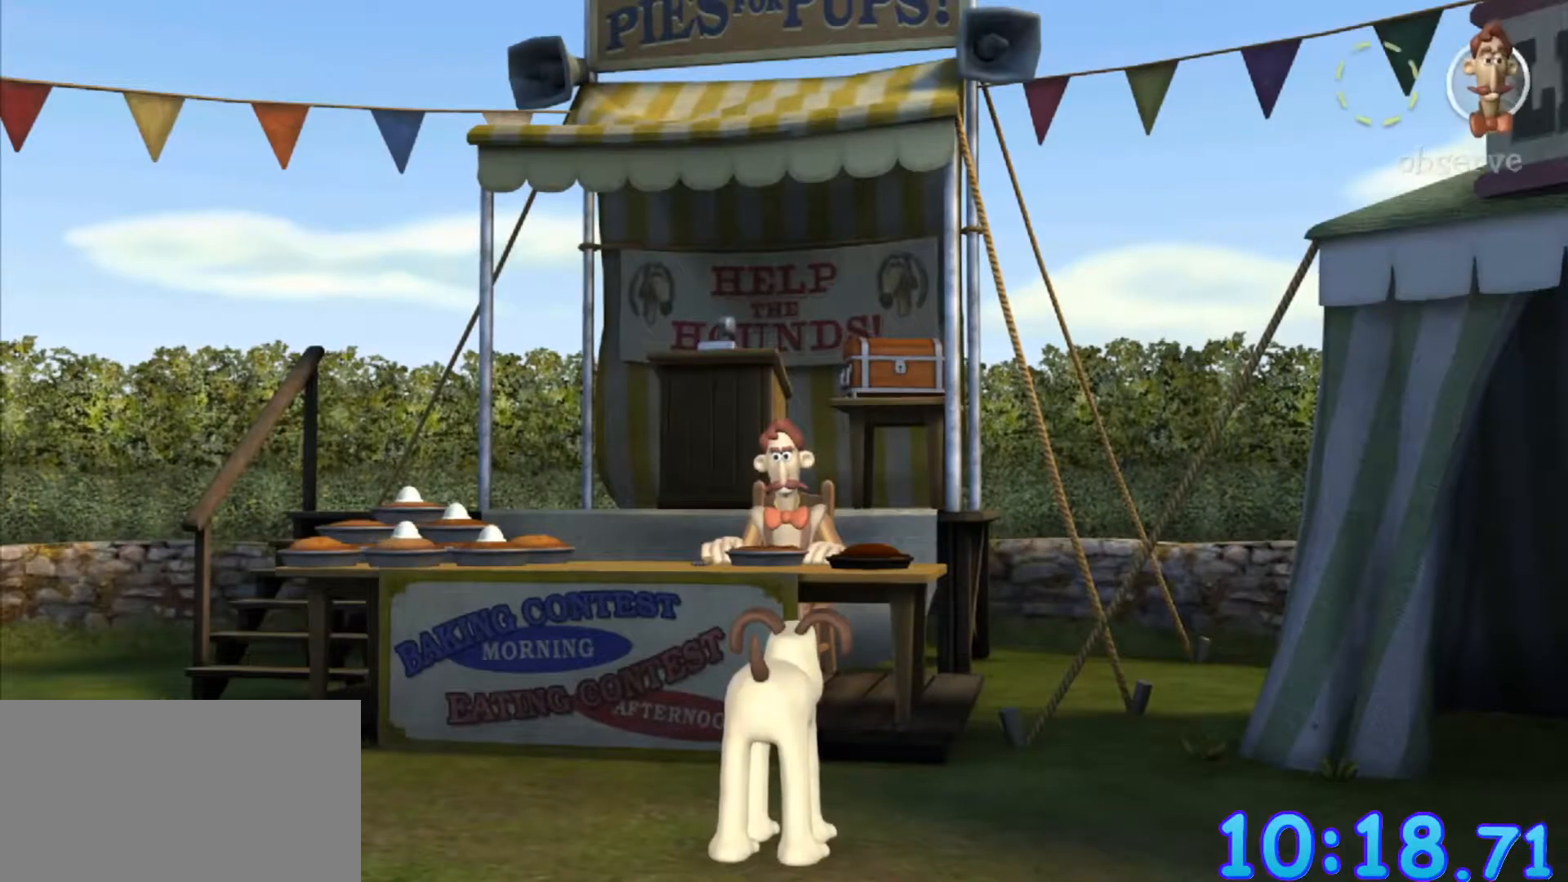
{"keys": [], "mouse": [], "events": [[133, "shift", "down"], [217, "shift", "up"]]}
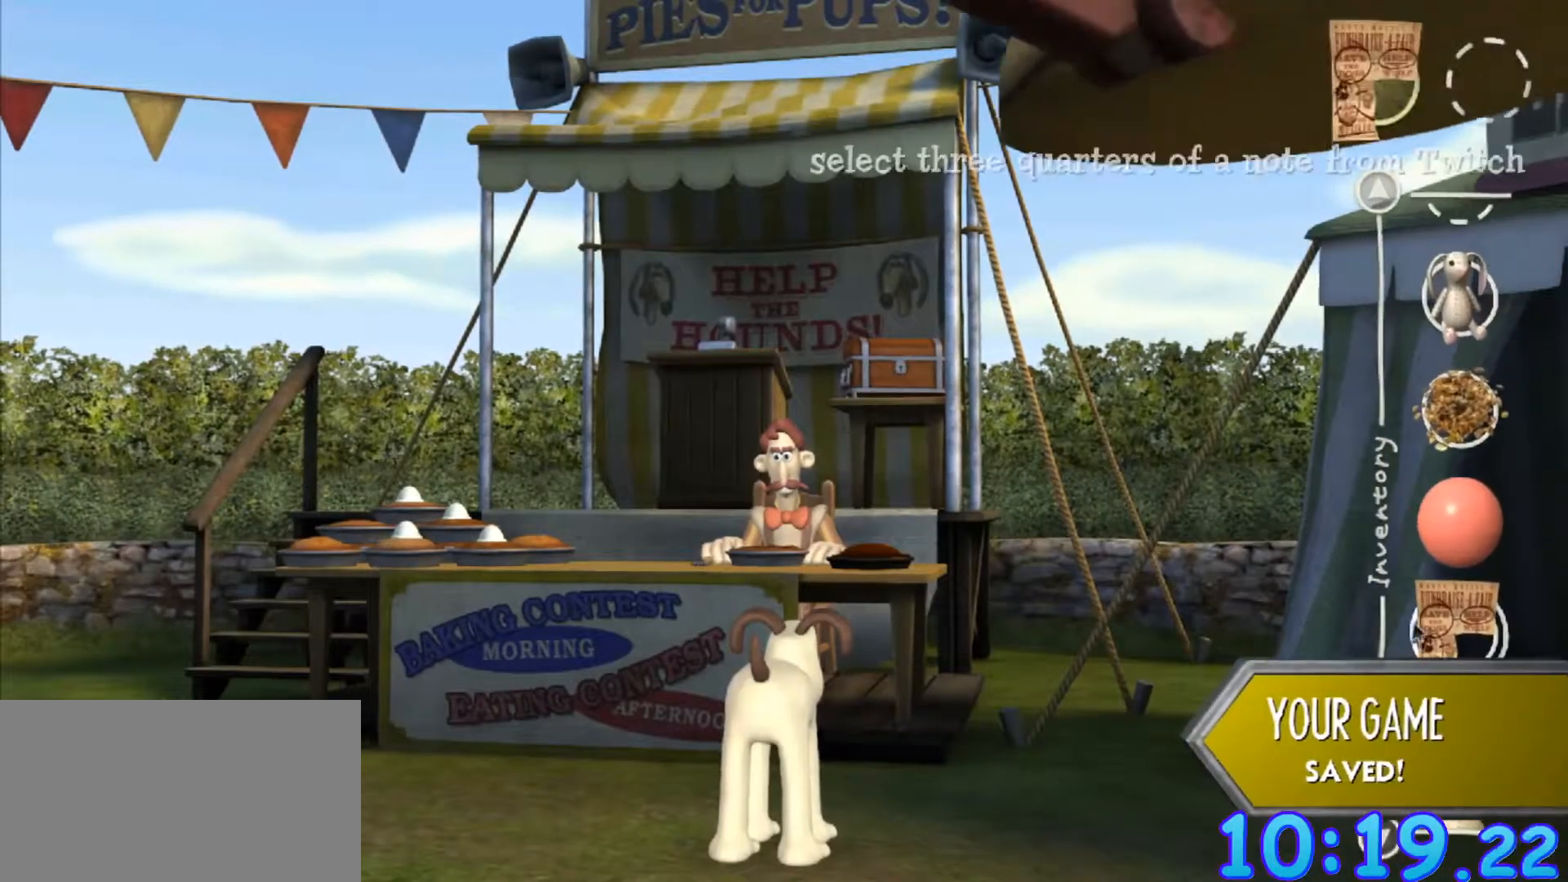
{"keys": [], "mouse": [], "events": [[233, "mouse_wheel_down", "down"], [333, "mouse_wheel_down", "up"]]}
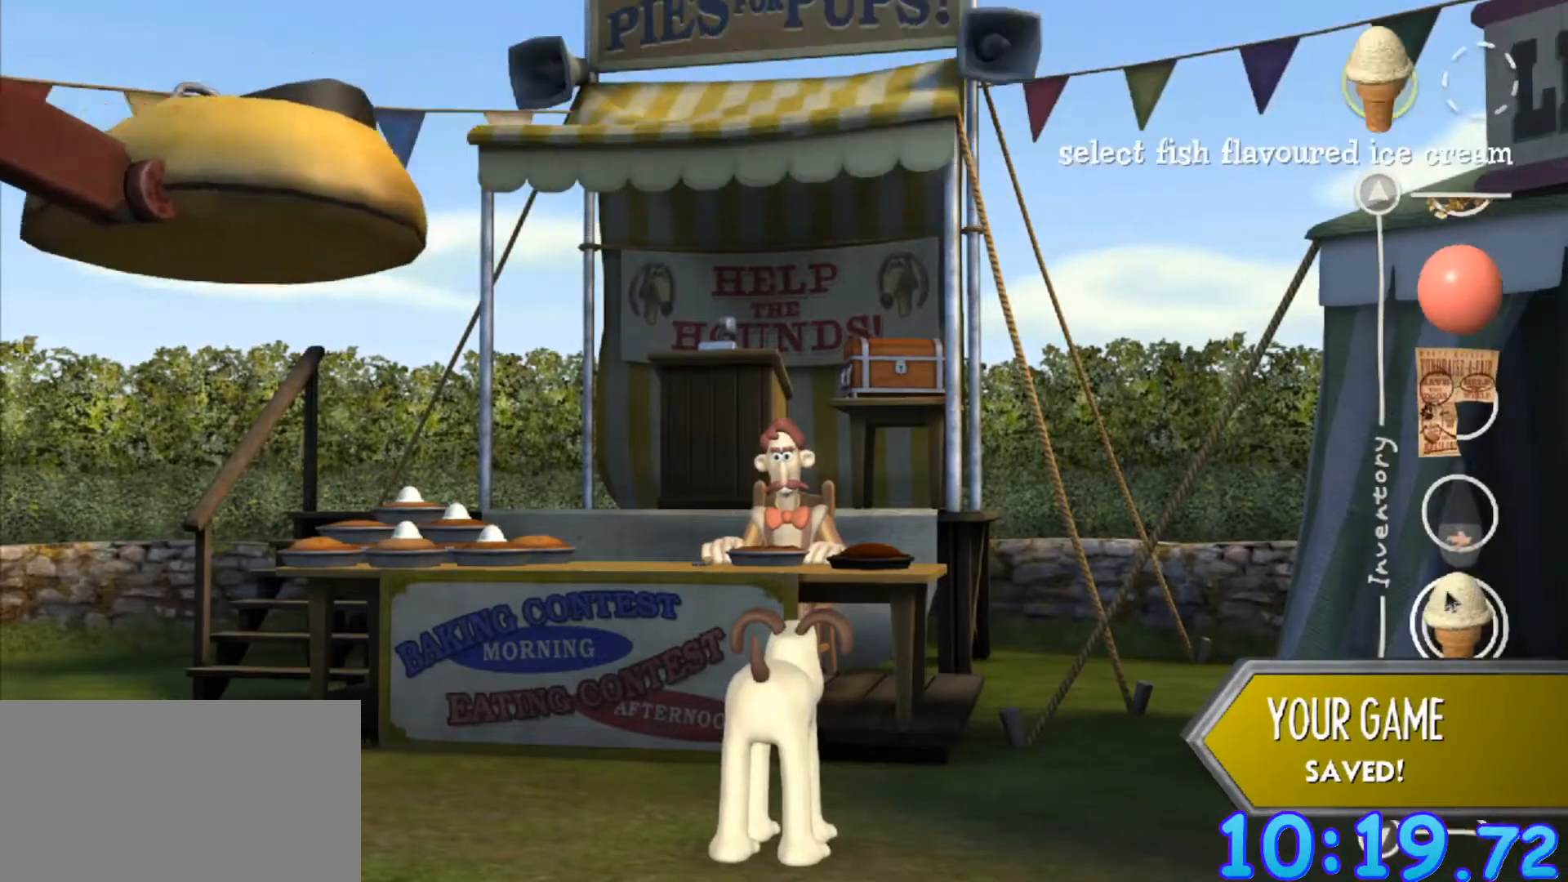
{"keys": [], "mouse": ["wheel_down"], "events": [[483, "mouse_wheel_down", "down"]]}
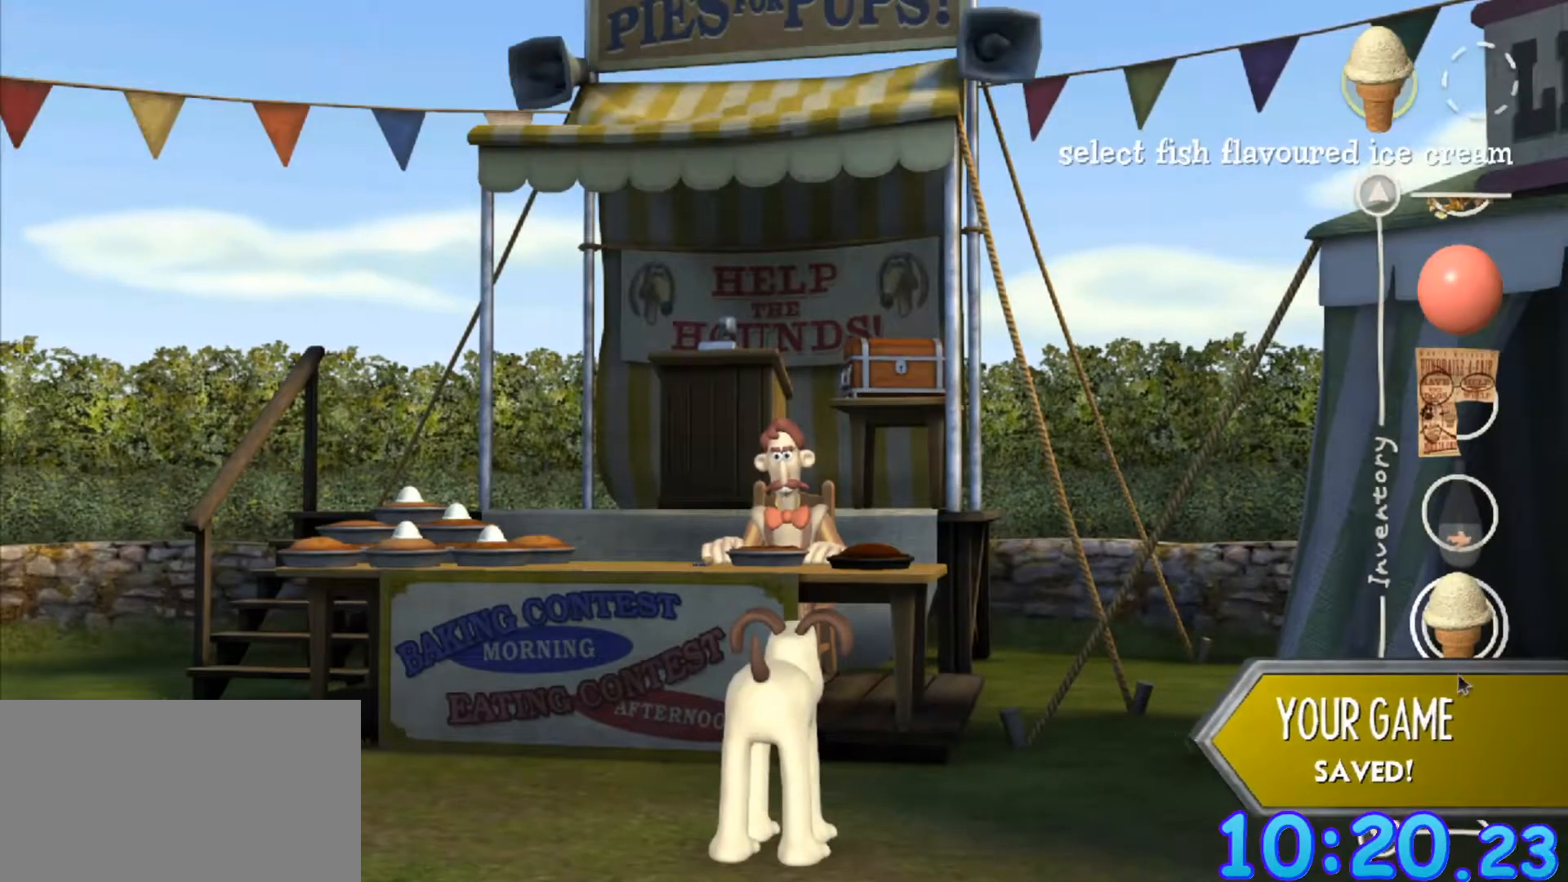
{"keys": [], "mouse": [], "events": [[83, "mouse_wheel_down", "up"]]}
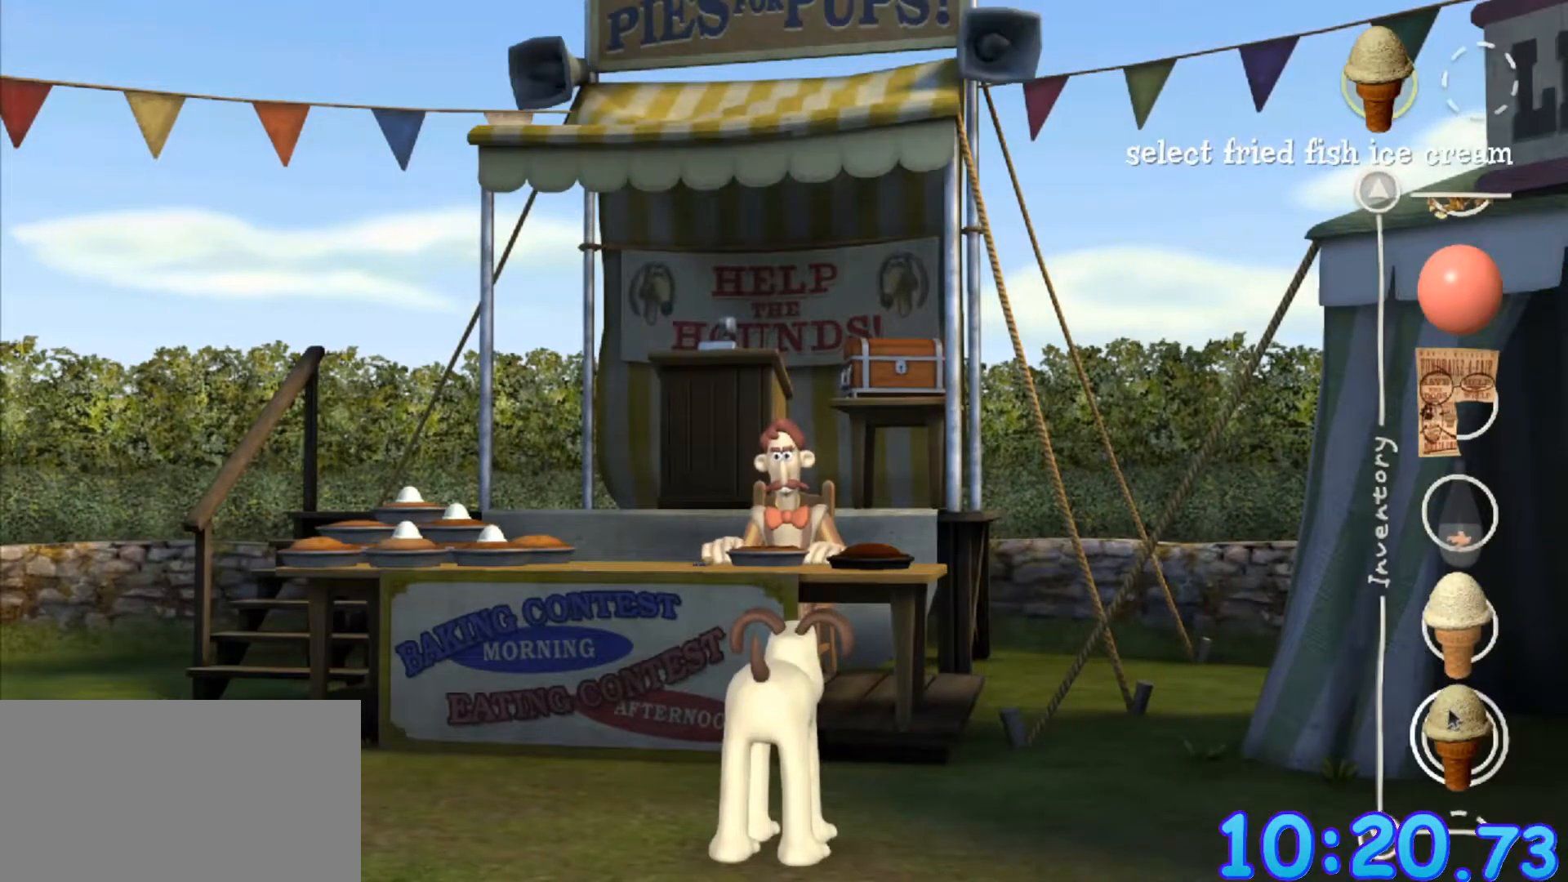
{"keys": [], "mouse": [], "events": [[50, "mouse_left", "down"], [100, "mouse_left", "up"]]}
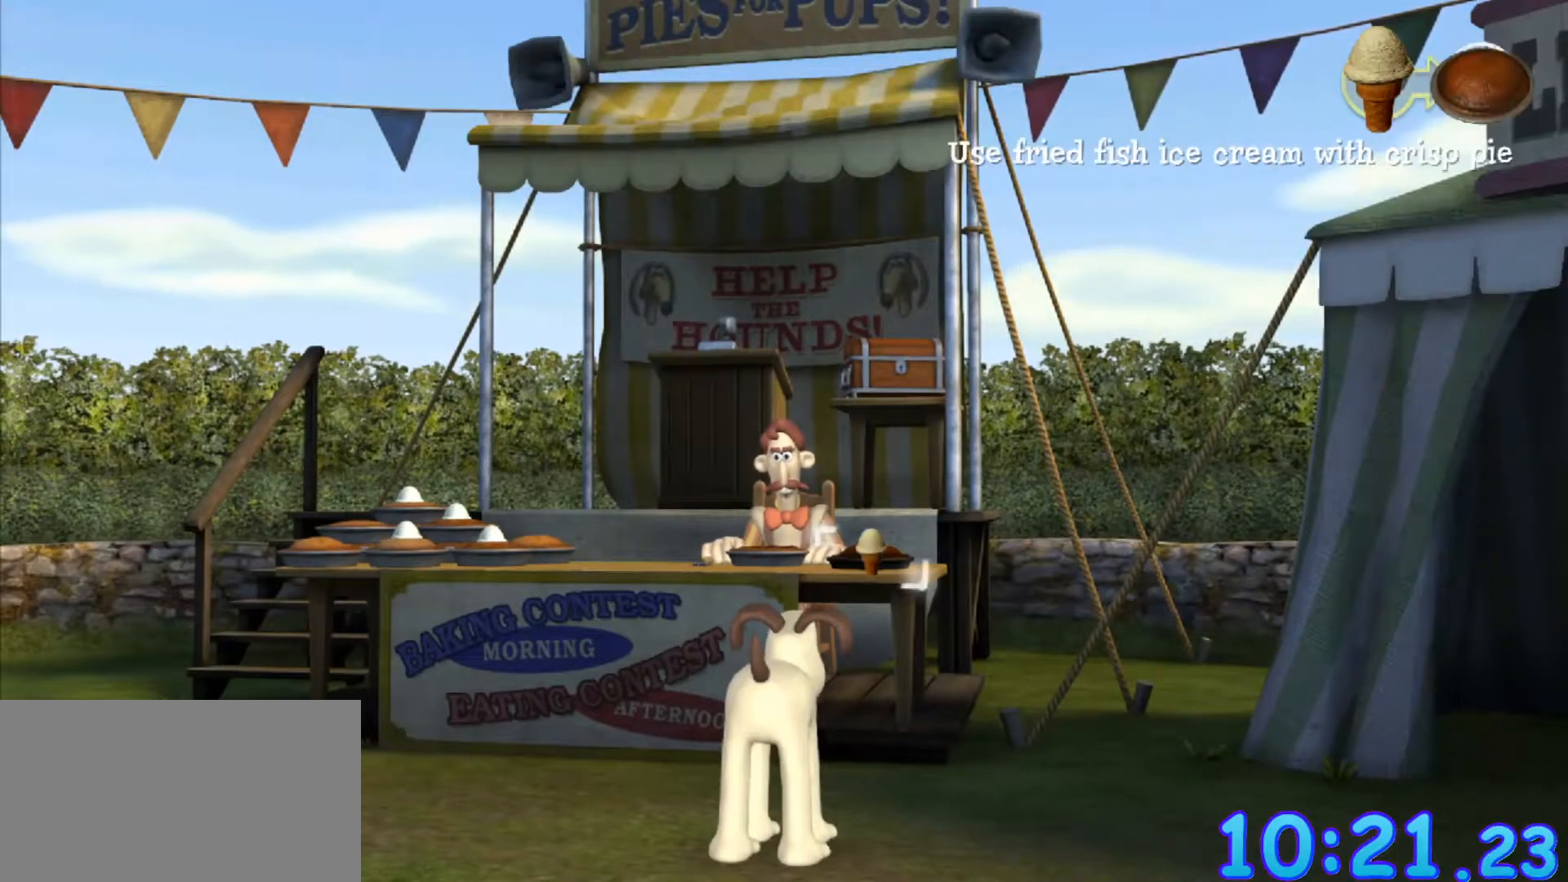
{"keys": [], "mouse": [], "events": [[350, "mouse_left", "down"], [450, "mouse_left", "up"]]}
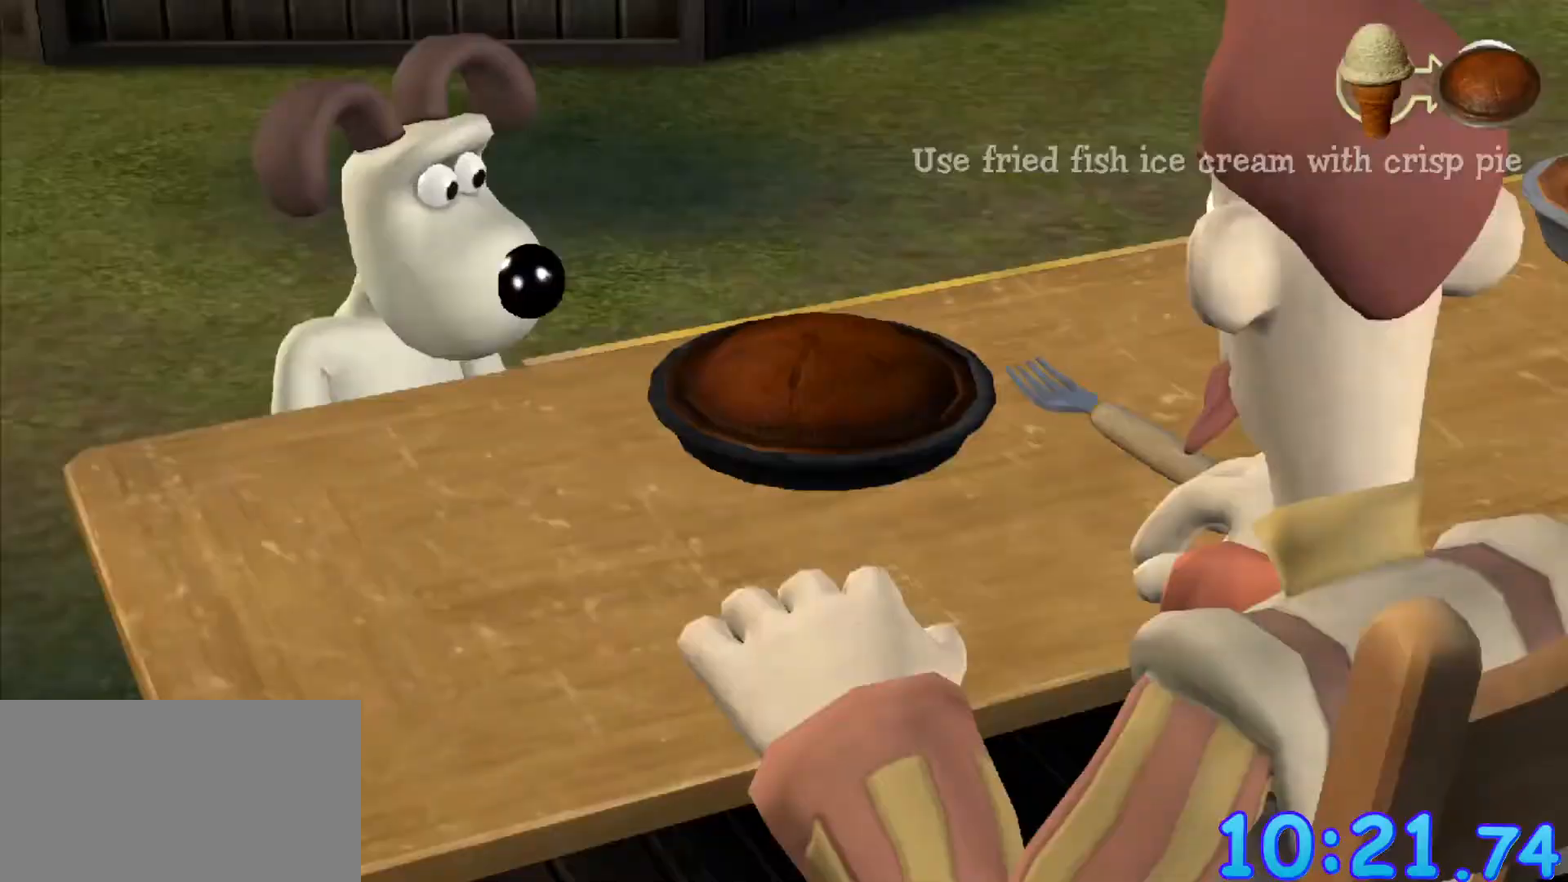
{"keys": [], "mouse": [], "events": []}
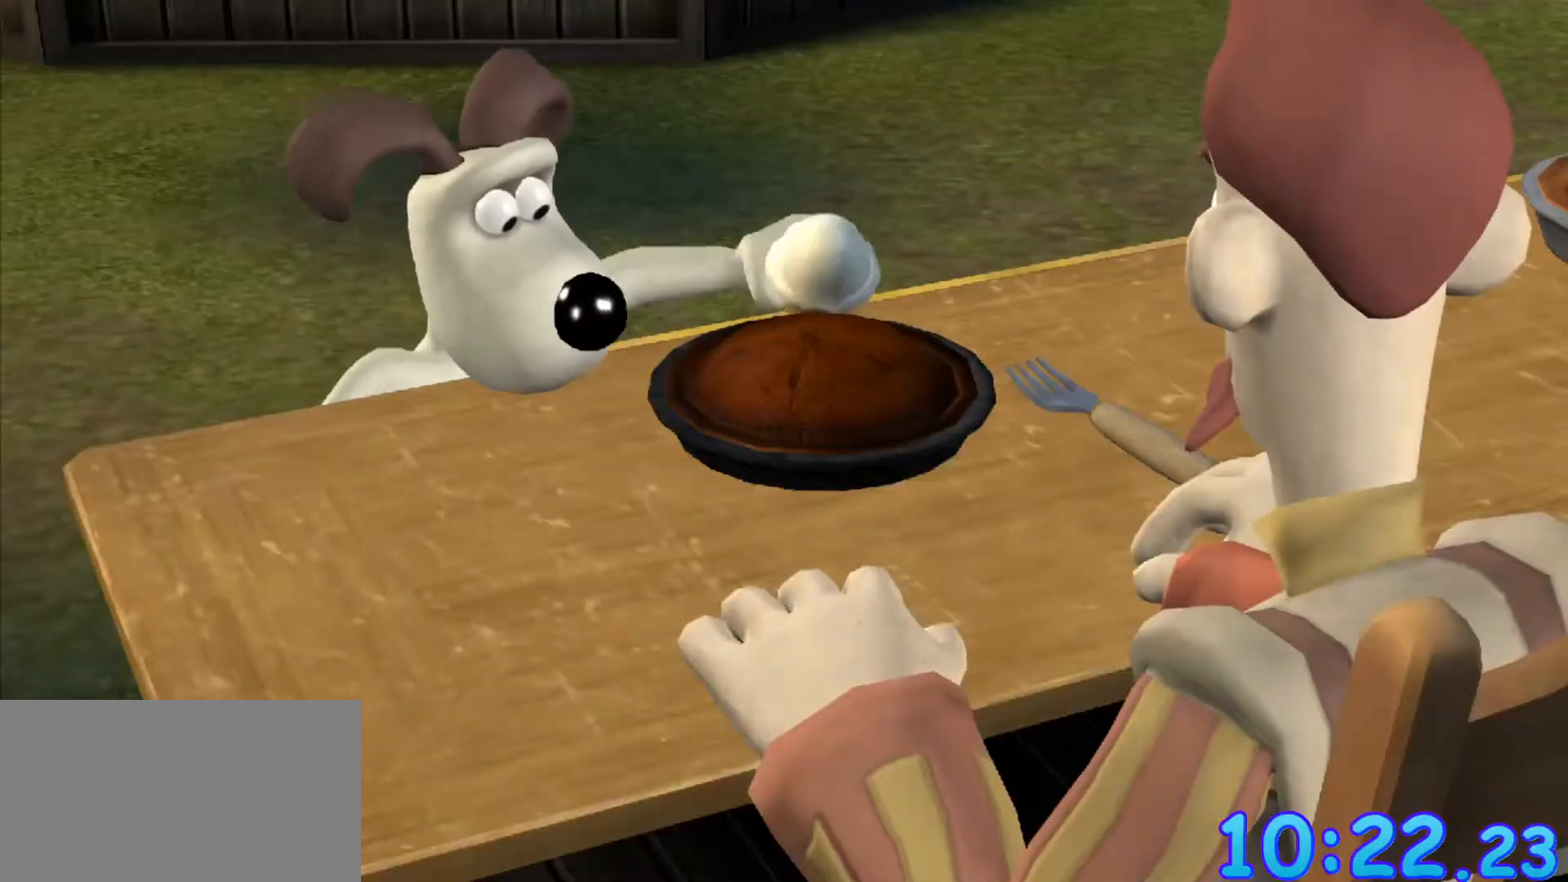
{"keys": [], "mouse": [], "events": []}
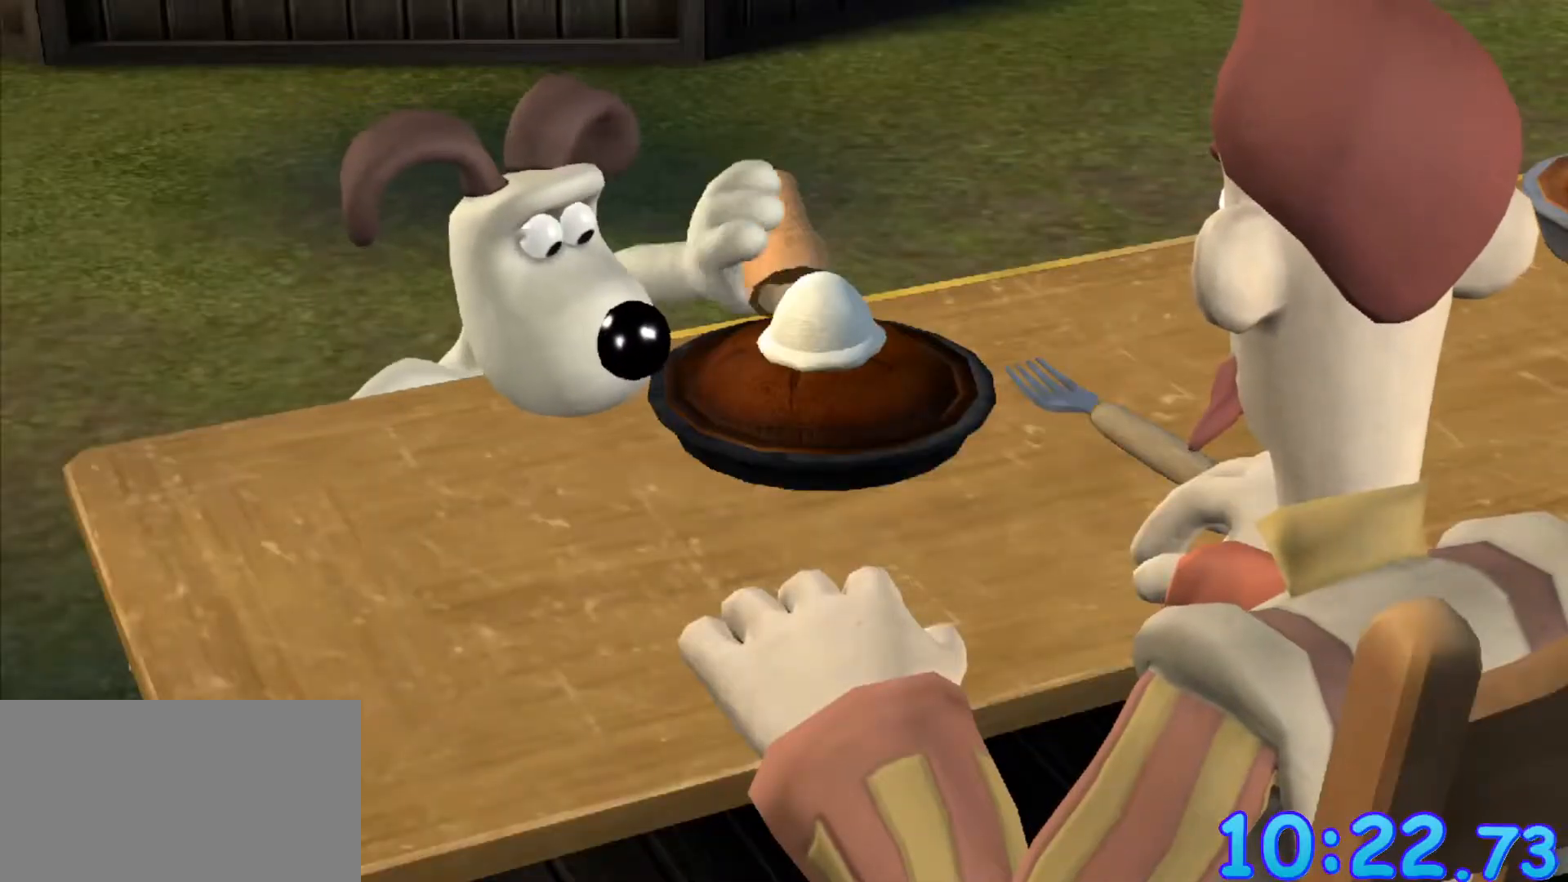
{"keys": ["ctrl", "shift"], "mouse": [], "events": [[450, "ctrl", "down"], [450, "shift", "down"]]}
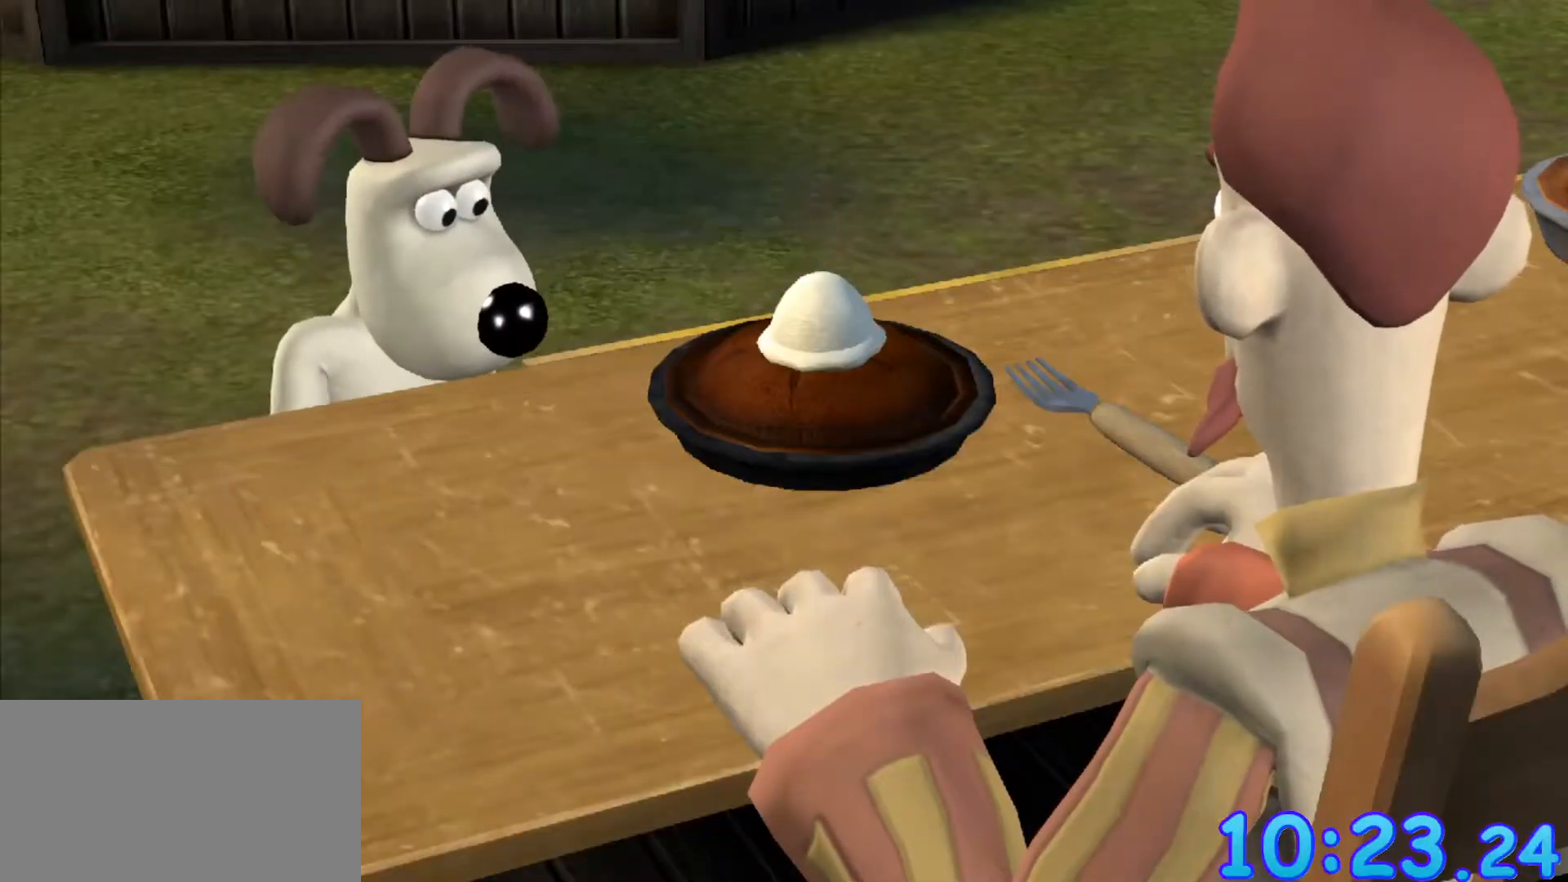
{"keys": ["ctrl"], "mouse": [], "events": [[33, "ctrl", "up"], [33, "shift", "up"], [83, "ctrl", "down"], [83, "shift", "down"], [167, "ctrl", "up"], [167, "shift", "up"], [217, "ctrl", "down"], [217, "shift", "down"], [267, "ctrl", "up"], [267, "shift", "up"], [317, "ctrl", "down"], [317, "shift", "down"], [367, "ctrl", "up"], [367, "shift", "up"], [417, "ctrl", "down"], [417, "shift", "down"], [450, "ctrl", "up"], [500, "ctrl", "down"], [500, "shift", "up"]]}
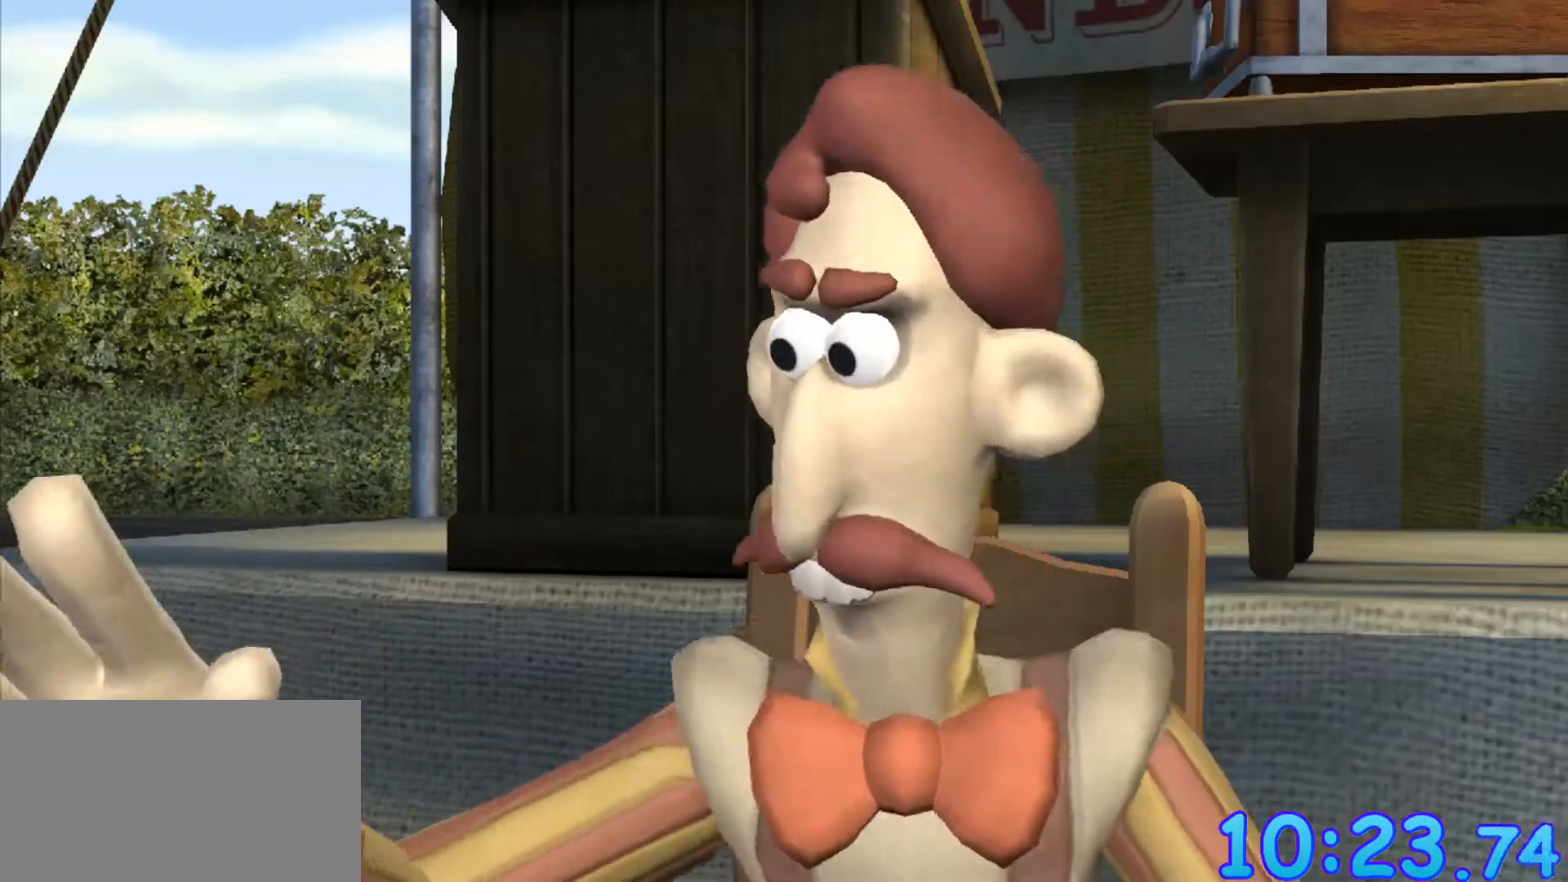
{"keys": ["ctrl", "shift"], "mouse": [], "events": [[50, "ctrl", "up"], [100, "ctrl", "down"], [100, "shift", "down"], [150, "ctrl", "up"], [150, "shift", "up"], [200, "shift", "down"], [250, "shift", "up"], [283, "ctrl", "down"], [283, "shift", "down"], [333, "ctrl", "up"], [333, "shift", "up"], [383, "ctrl", "down"], [383, "shift", "down"], [417, "ctrl", "up"], [417, "shift", "up"], [467, "ctrl", "down"], [467, "shift", "down"]]}
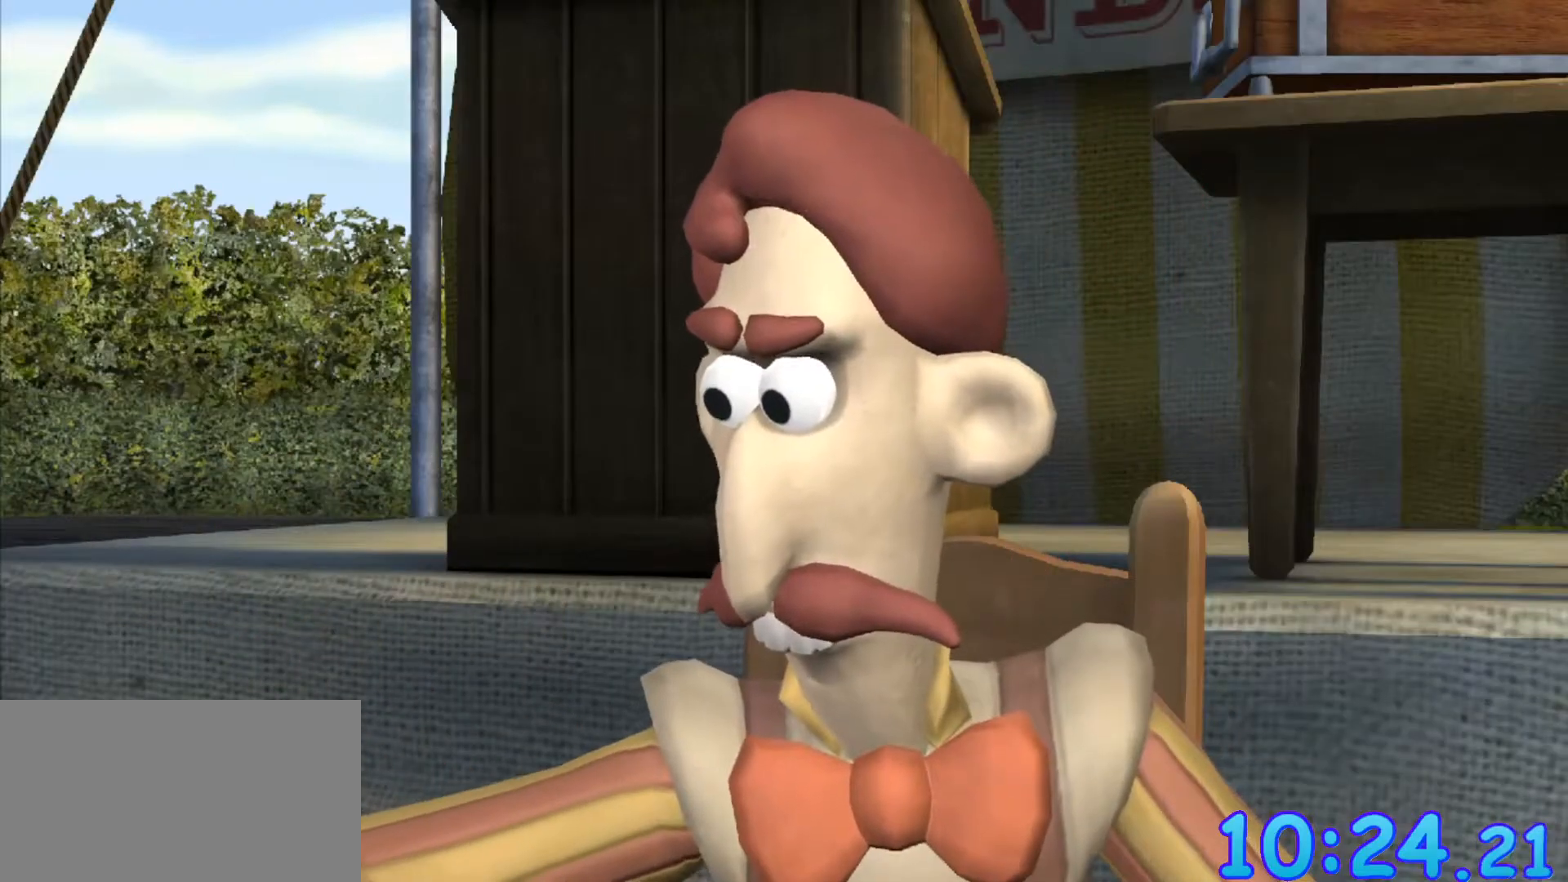
{"keys": [], "mouse": [], "events": [[17, "ctrl", "up"], [17, "shift", "up"], [67, "ctrl", "down"], [67, "shift", "down"], [117, "ctrl", "up"], [250, "ctrl", "down"], [300, "ctrl", "up"], [300, "shift", "up"], [400, "ctrl", "down"], [400, "shift", "down"], [433, "ctrl", "up"], [433, "shift", "up"]]}
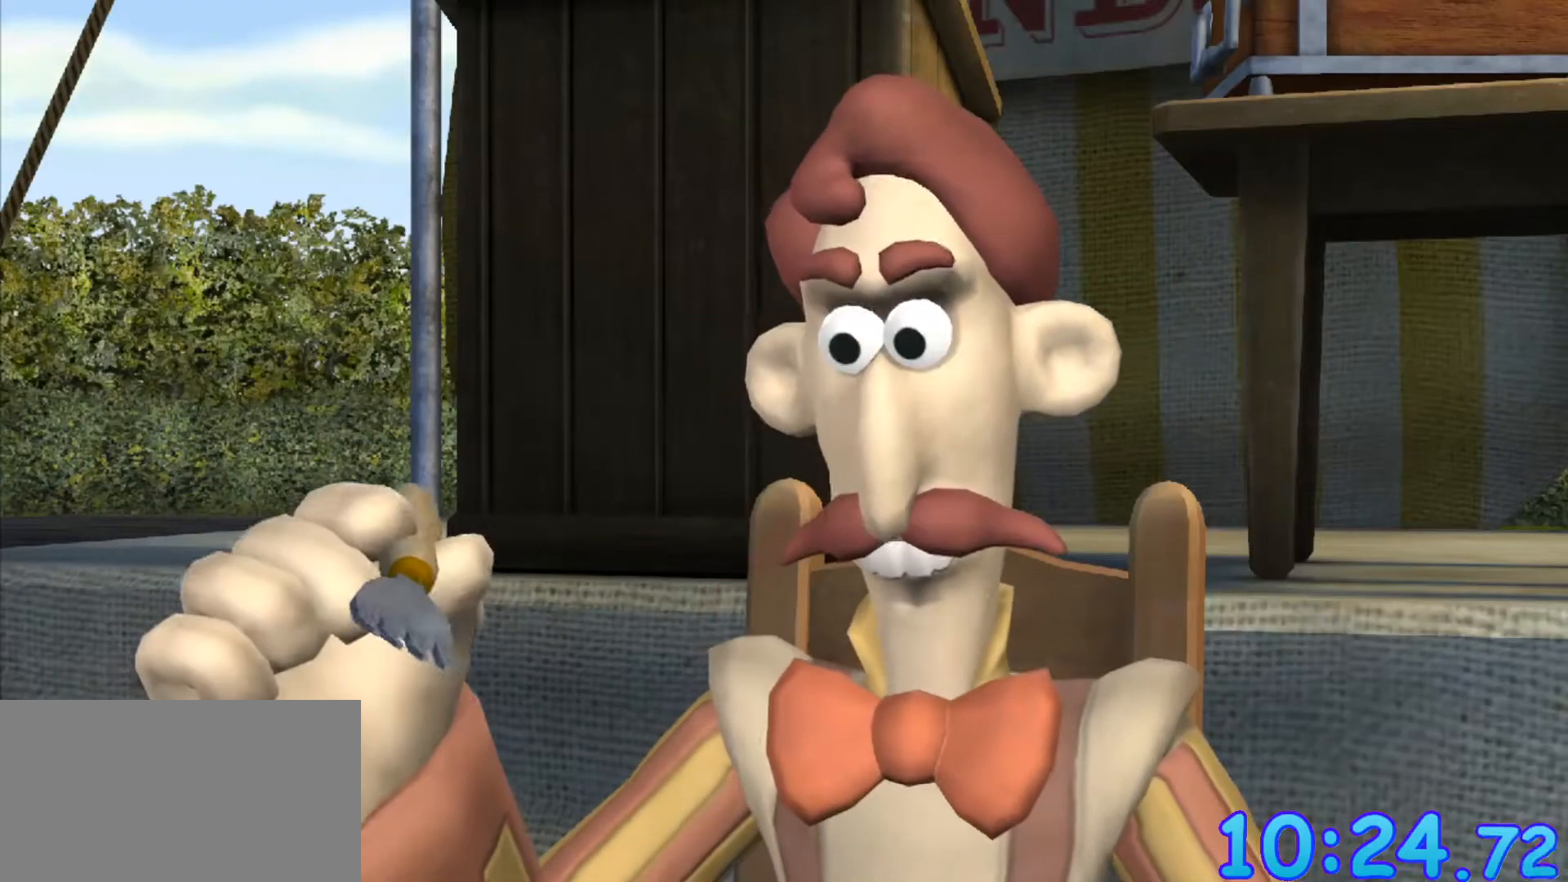
{"keys": [], "mouse": [], "events": [[33, "shift", "down"], [83, "shift", "up"], [217, "ctrl", "down"], [267, "ctrl", "up"], [317, "shift", "down"], [400, "shift", "up"], [467, "ctrl", "down"], [467, "shift", "down"], [500, "ctrl", "up"], [500, "shift", "up"]]}
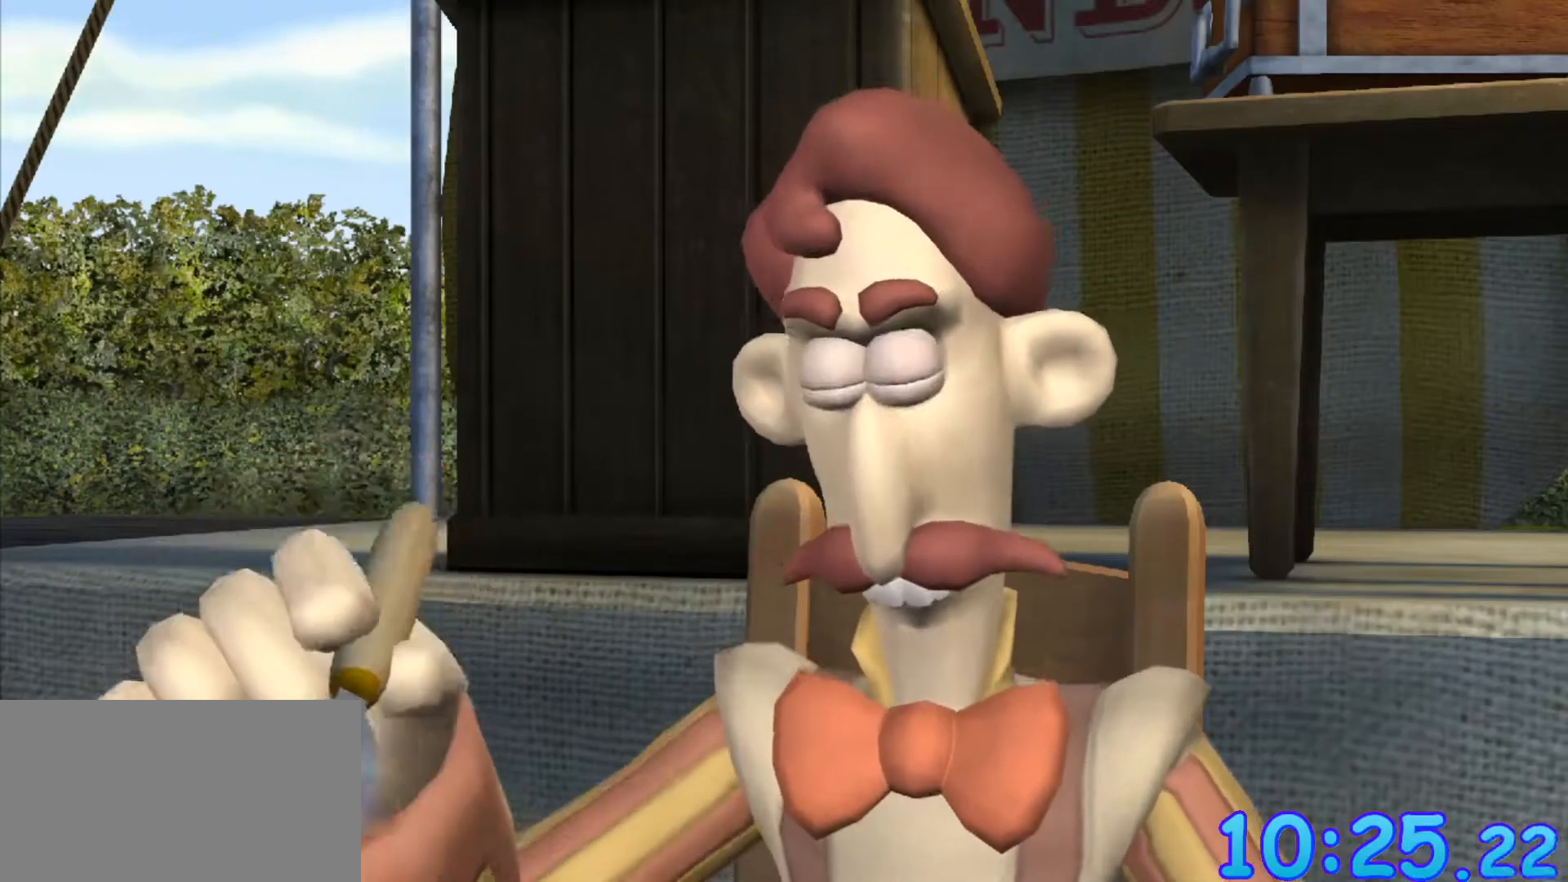
{"keys": [], "mouse": [], "events": [[100, "ctrl", "down"], [100, "shift", "down"], [150, "ctrl", "up"], [150, "shift", "up"], [233, "ctrl", "down"], [233, "shift", "down"], [283, "ctrl", "up"], [283, "shift", "up"], [383, "ctrl", "down"], [383, "shift", "down"], [417, "ctrl", "up"], [417, "shift", "up"]]}
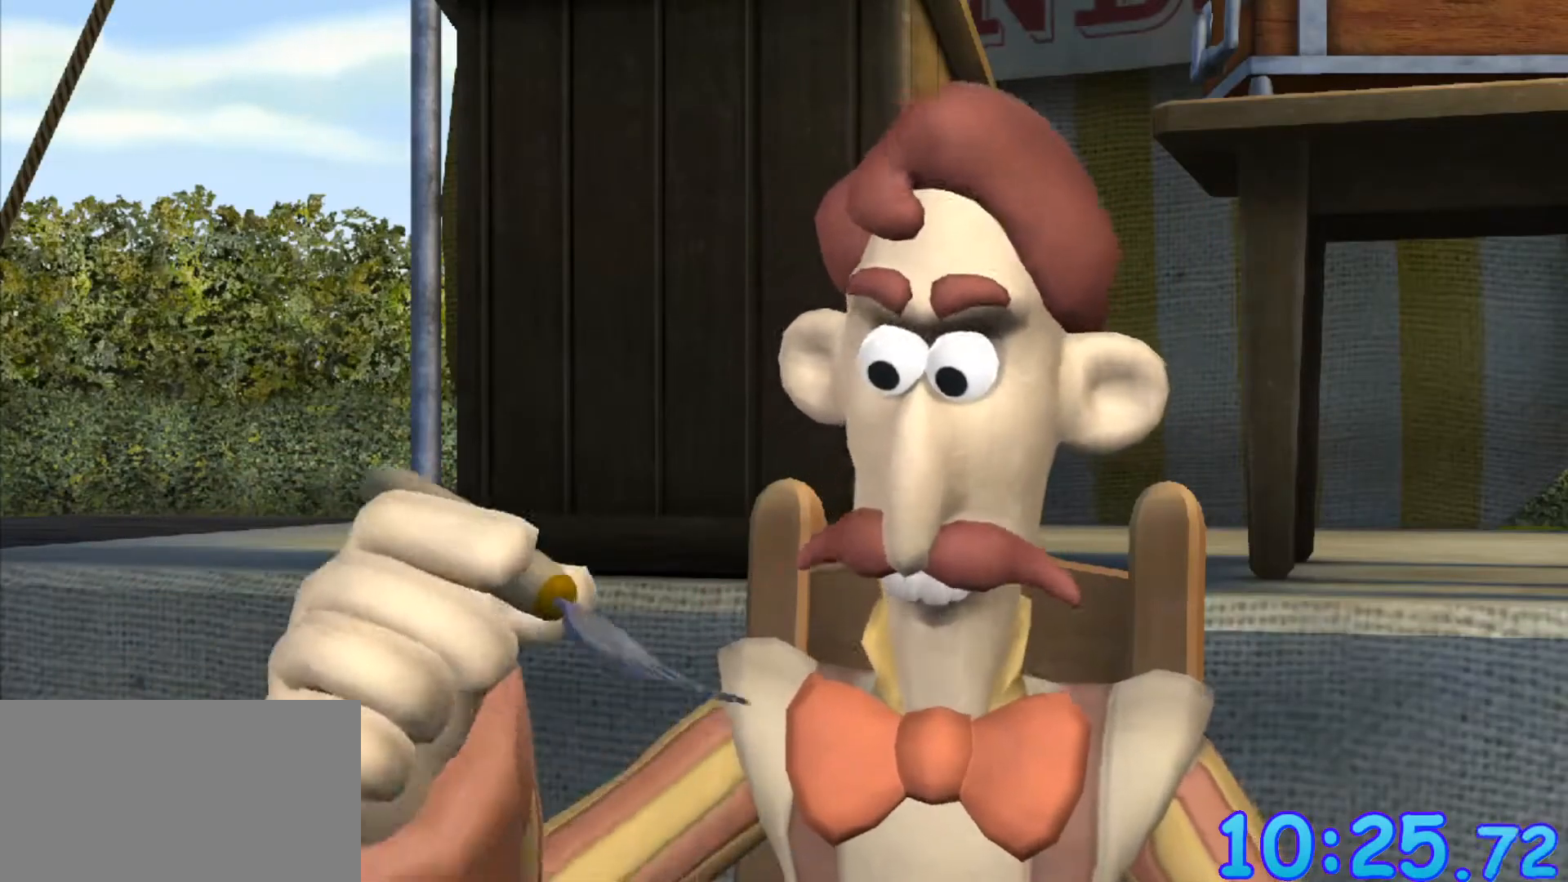
{"keys": [], "mouse": [], "events": [[17, "shift", "down"], [67, "shift", "up"], [150, "shift", "down"], [217, "shift", "up"], [250, "ctrl", "down"], [250, "shift", "down"], [300, "ctrl", "up"], [300, "shift", "up"], [383, "ctrl", "down"], [383, "shift", "down"], [433, "ctrl", "up"], [433, "shift", "up"]]}
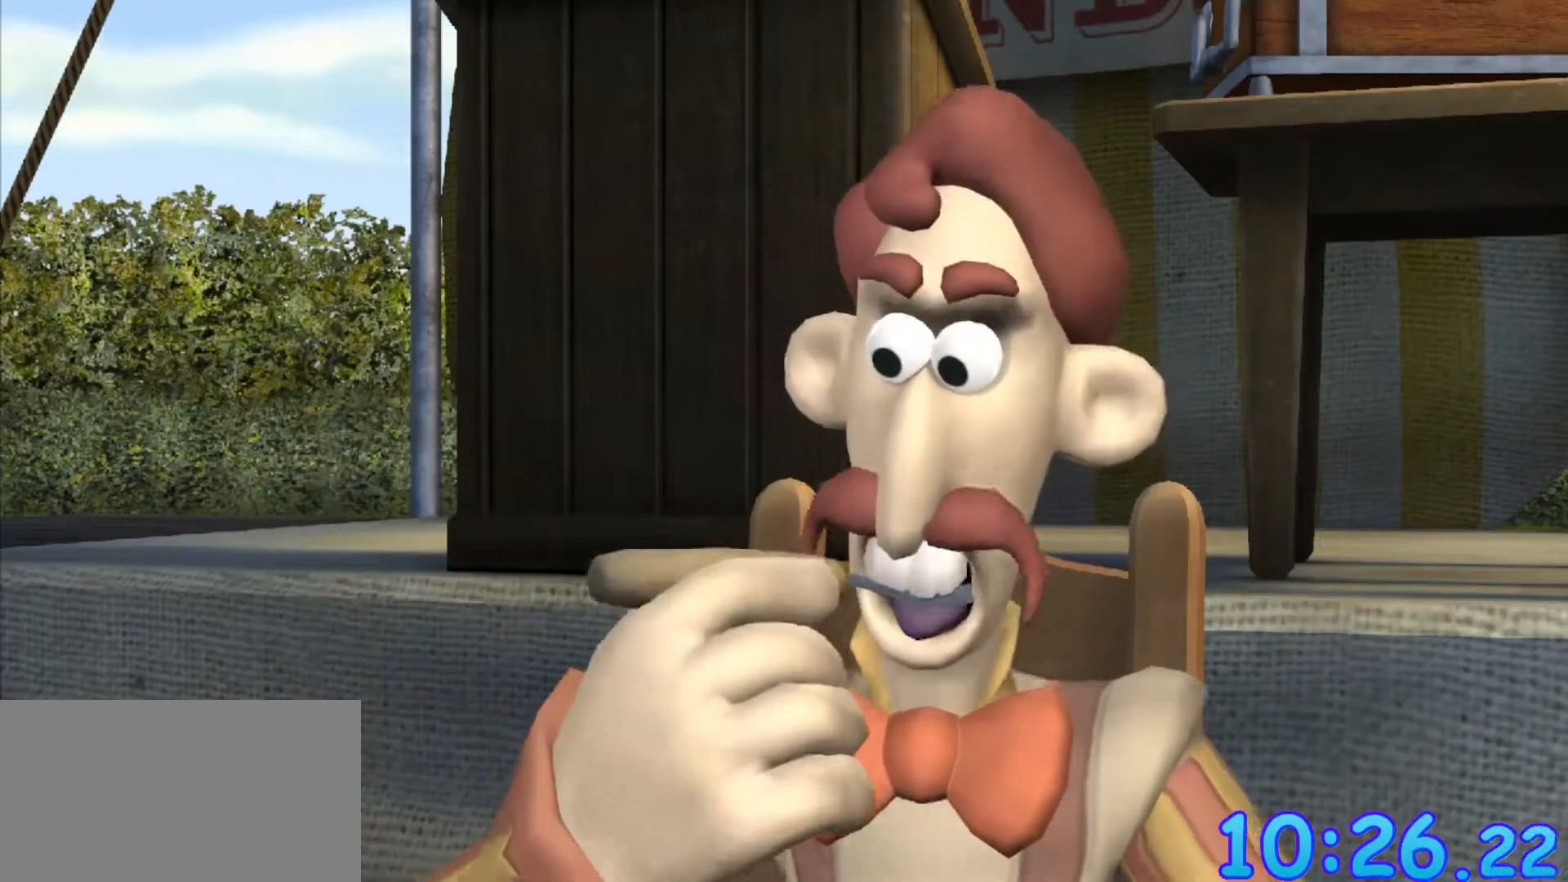
{"keys": [], "mouse": [], "events": [[33, "ctrl", "down"], [33, "shift", "down"], [83, "ctrl", "up"], [83, "shift", "up"], [183, "ctrl", "down"], [183, "shift", "down"], [217, "ctrl", "up"], [217, "shift", "up"], [267, "shift", "down"], [367, "shift", "up"], [417, "shift", "down"], [450, "shift", "up"]]}
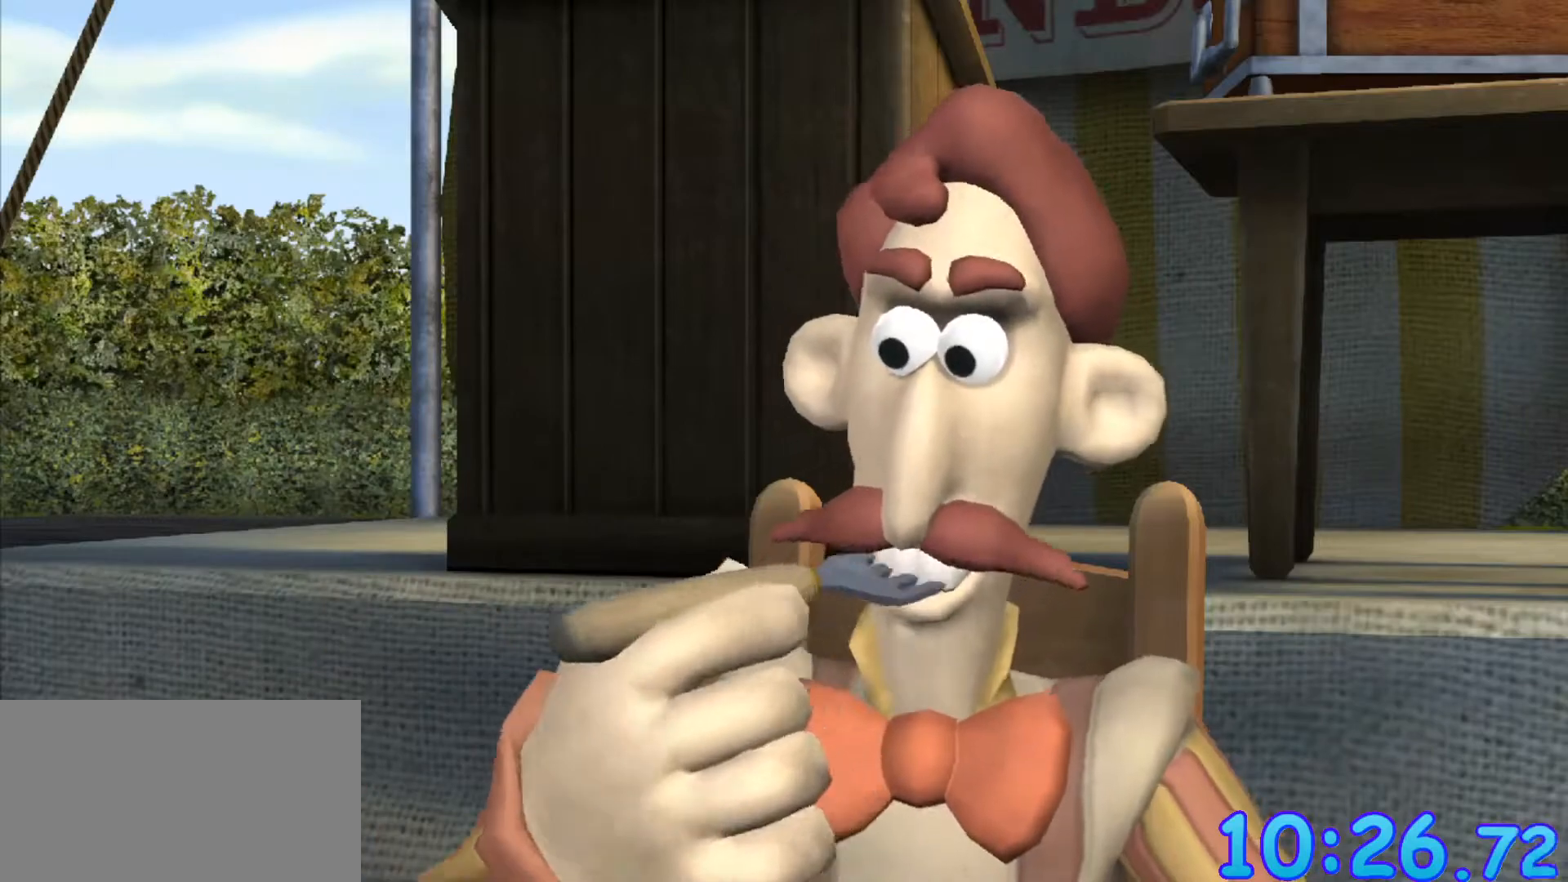
{"keys": [], "mouse": [], "events": [[100, "ctrl", "down"], [100, "shift", "down"], [133, "ctrl", "up"], [133, "shift", "up"], [233, "ctrl", "down"], [233, "shift", "down"], [283, "ctrl", "up"], [283, "shift", "up"], [383, "ctrl", "down"], [383, "shift", "down"], [417, "ctrl", "up"], [417, "shift", "up"]]}
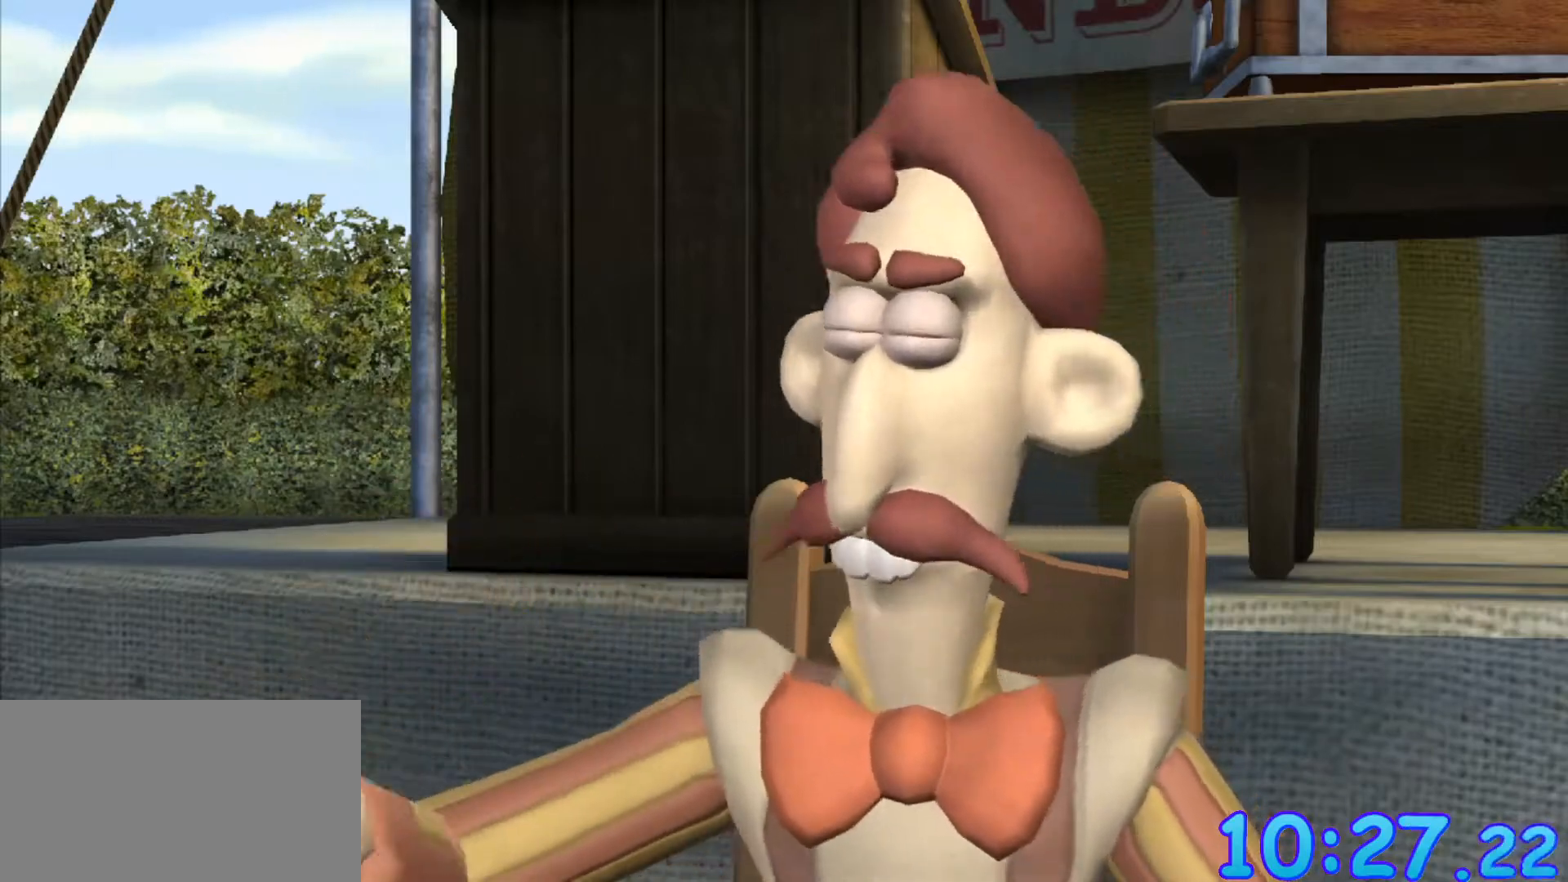
{"keys": [], "mouse": [], "events": [[17, "ctrl", "down"], [17, "shift", "down"], [67, "ctrl", "up"], [67, "shift", "up"], [117, "ctrl", "down"], [117, "shift", "down"], [167, "ctrl", "up"], [167, "shift", "up"], [300, "ctrl", "down"], [300, "shift", "down"], [350, "ctrl", "up"], [350, "shift", "up"], [400, "ctrl", "down"], [400, "shift", "down"], [450, "ctrl", "up"], [450, "shift", "up"]]}
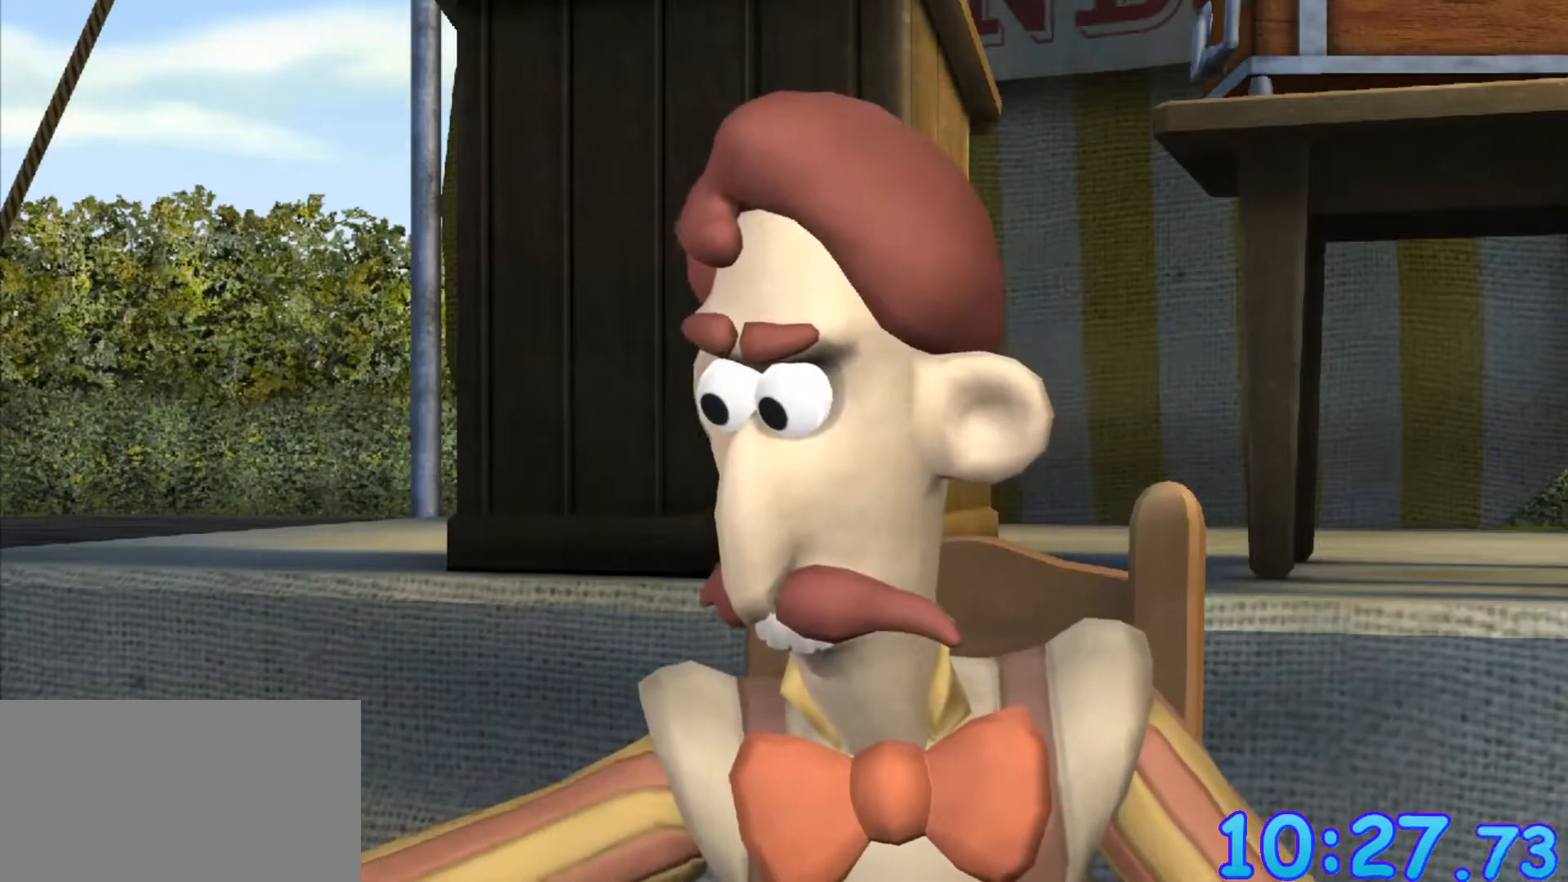
{"keys": [], "mouse": [], "events": [[33, "ctrl", "down"], [33, "shift", "down"], [83, "ctrl", "up"], [83, "shift", "up"], [183, "ctrl", "down"], [183, "shift", "down"], [233, "ctrl", "up"], [233, "shift", "up"], [267, "shift", "down"], [367, "shift", "up"], [450, "ctrl", "down"], [450, "shift", "down"], [500, "ctrl", "up"], [500, "shift", "up"]]}
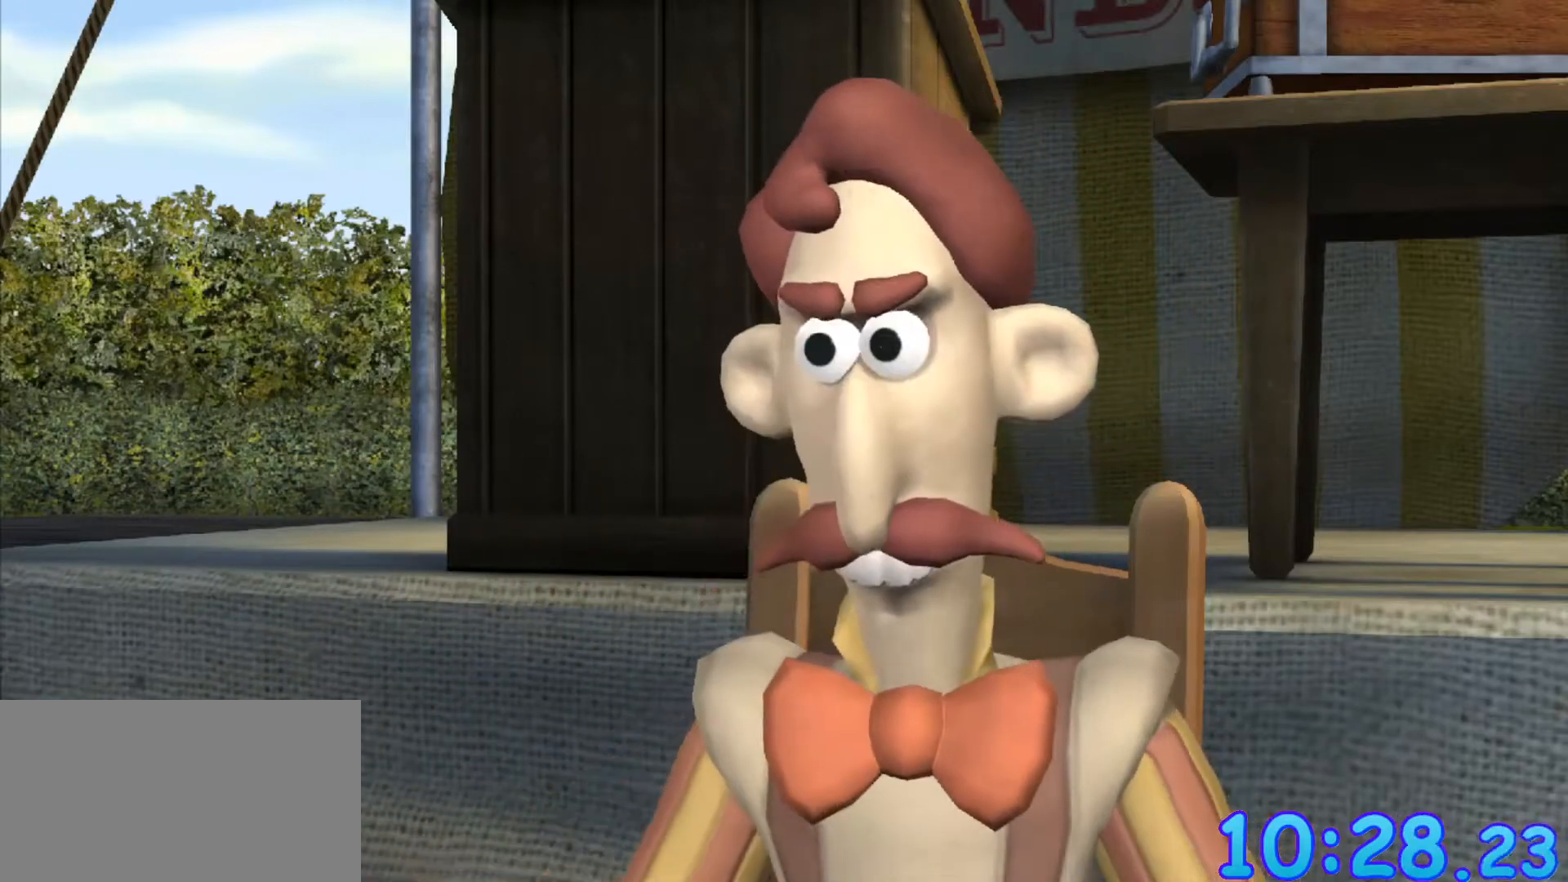
{"keys": ["ctrl", "shift"], "mouse": [], "events": [[50, "ctrl", "down"], [50, "shift", "down"], [100, "ctrl", "up"], [150, "shift", "up"], [233, "ctrl", "down"], [283, "ctrl", "up"], [383, "shift", "down"], [417, "shift", "up"], [483, "ctrl", "down"], [483, "shift", "down"]]}
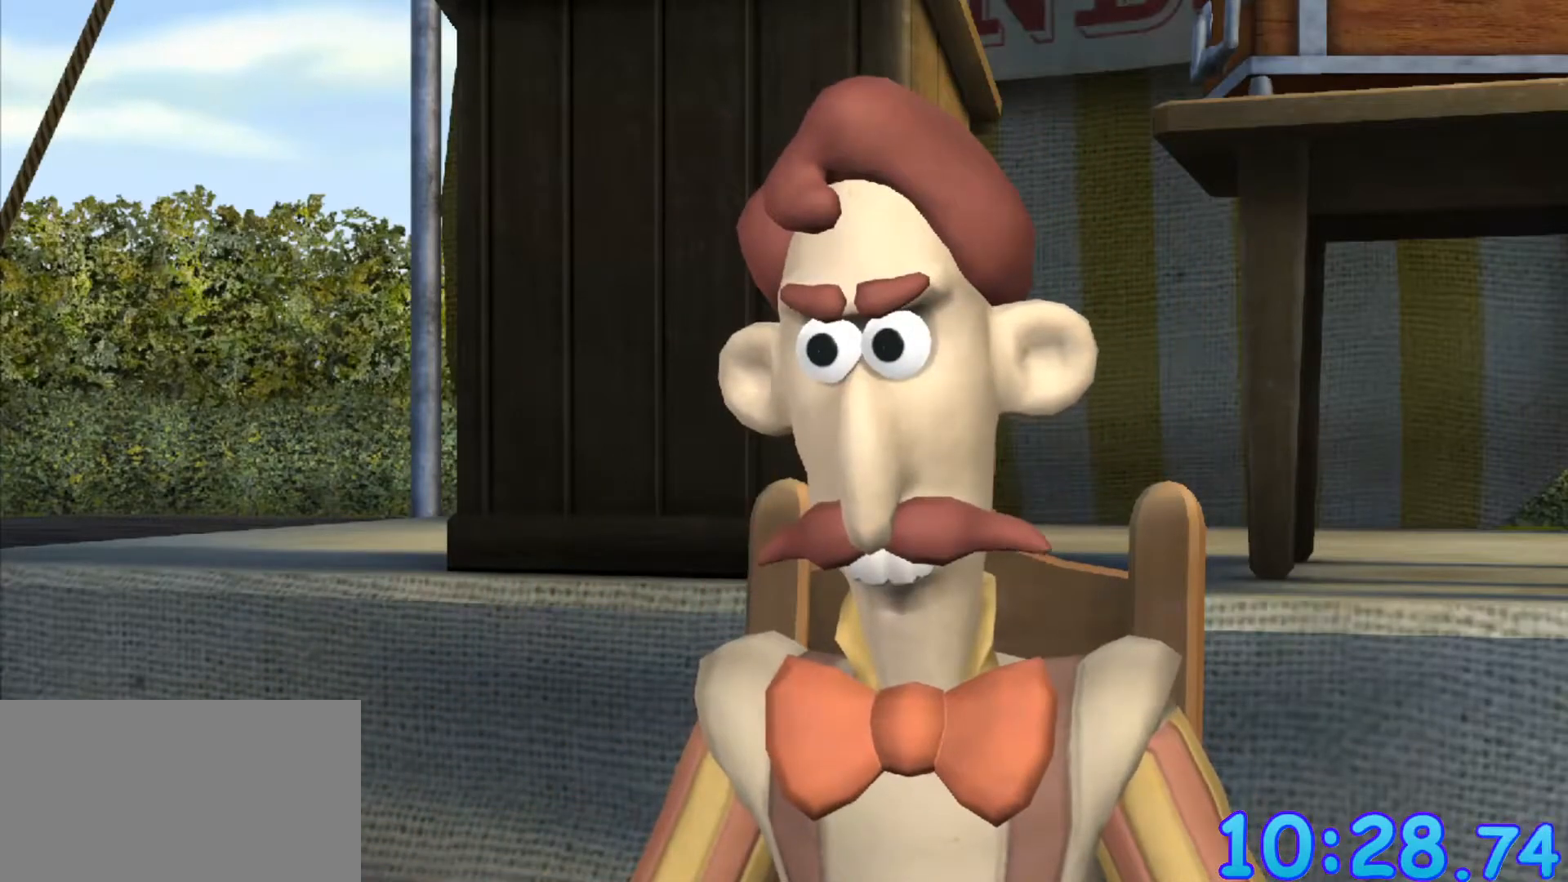
{"keys": [], "mouse": [], "events": [[17, "ctrl", "up"], [17, "shift", "up"], [117, "ctrl", "down"], [117, "shift", "down"], [167, "ctrl", "up"], [167, "shift", "up"], [250, "ctrl", "down"], [250, "shift", "down"], [300, "ctrl", "up"], [300, "shift", "up"], [400, "ctrl", "down"], [400, "shift", "down"], [433, "ctrl", "up"], [433, "shift", "up"]]}
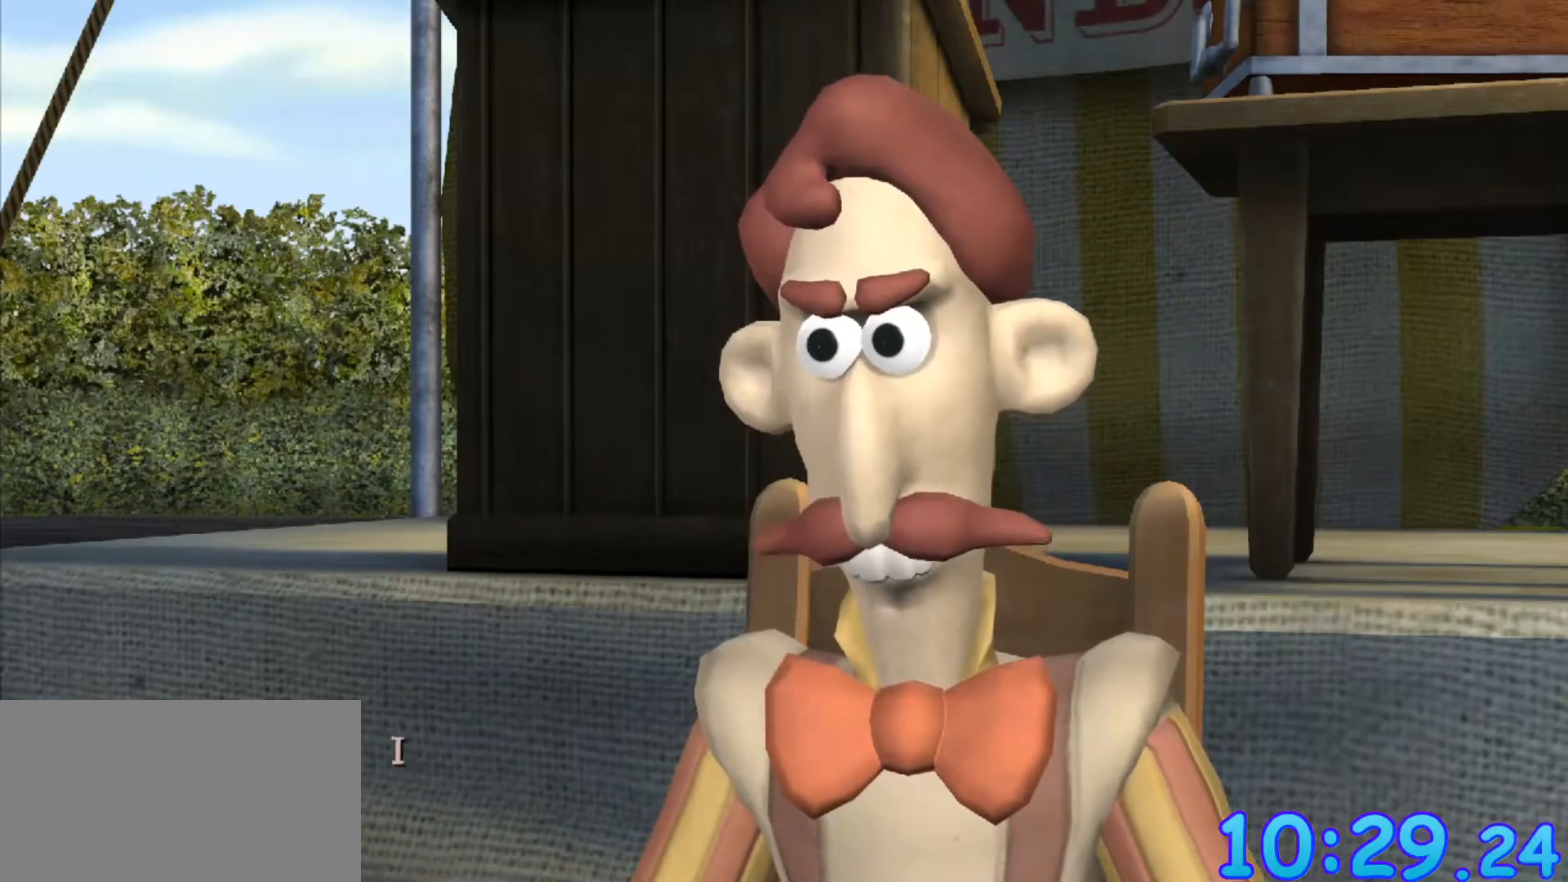
{"keys": [], "mouse": [], "events": [[33, "ctrl", "down"], [33, "shift", "down"], [83, "ctrl", "up"], [83, "shift", "up"], [183, "ctrl", "down"], [183, "shift", "down"], [217, "ctrl", "up"], [217, "shift", "up"]]}
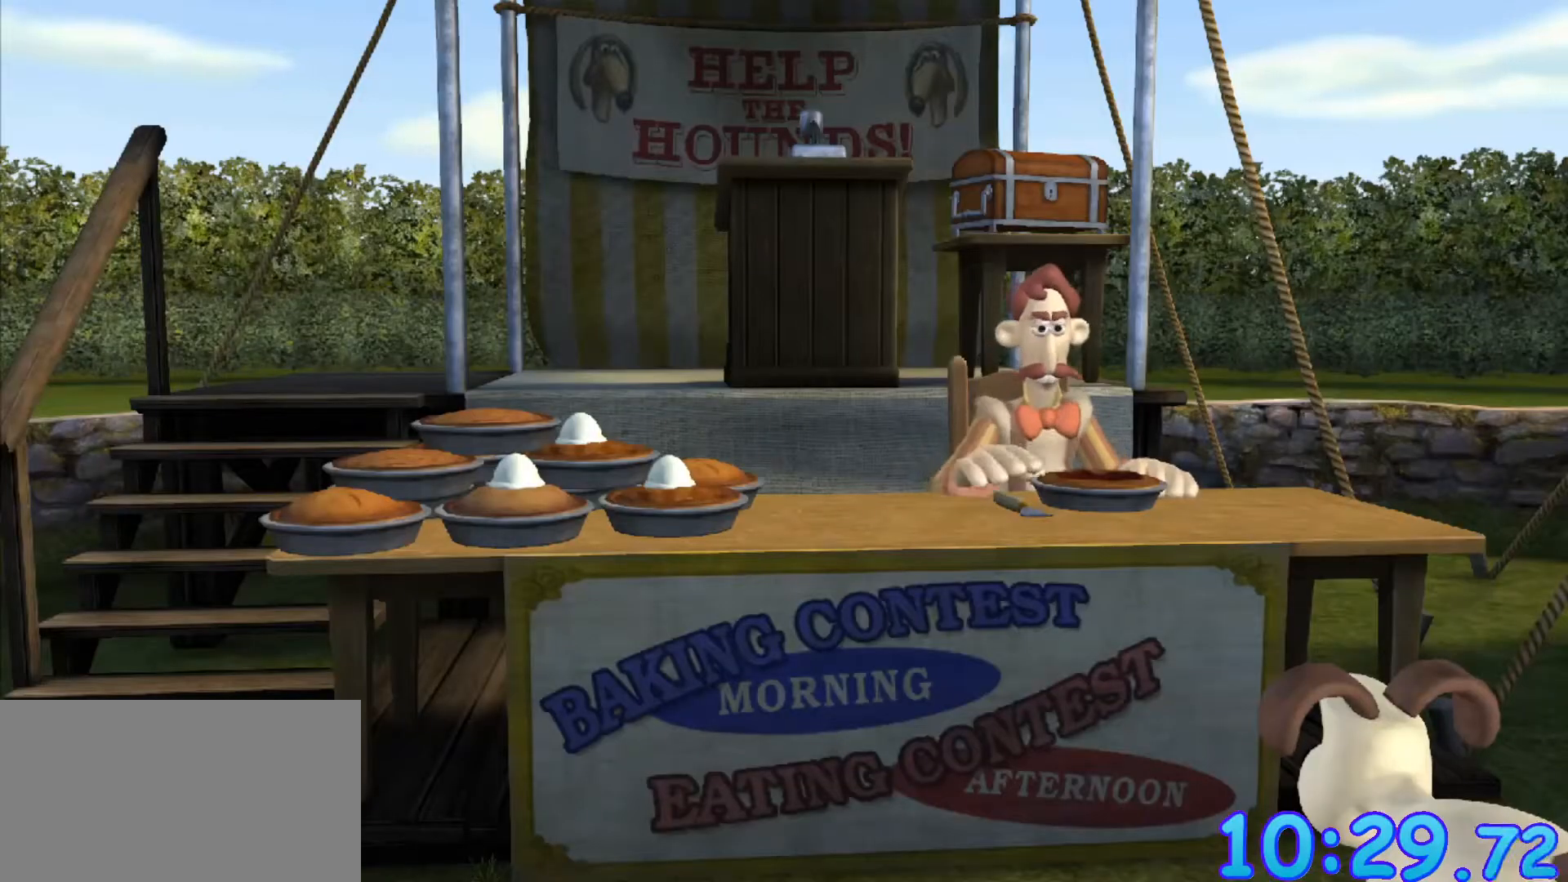
{"keys": [], "mouse": [], "events": [[150, "a", "down"], [383, "a", "up"]]}
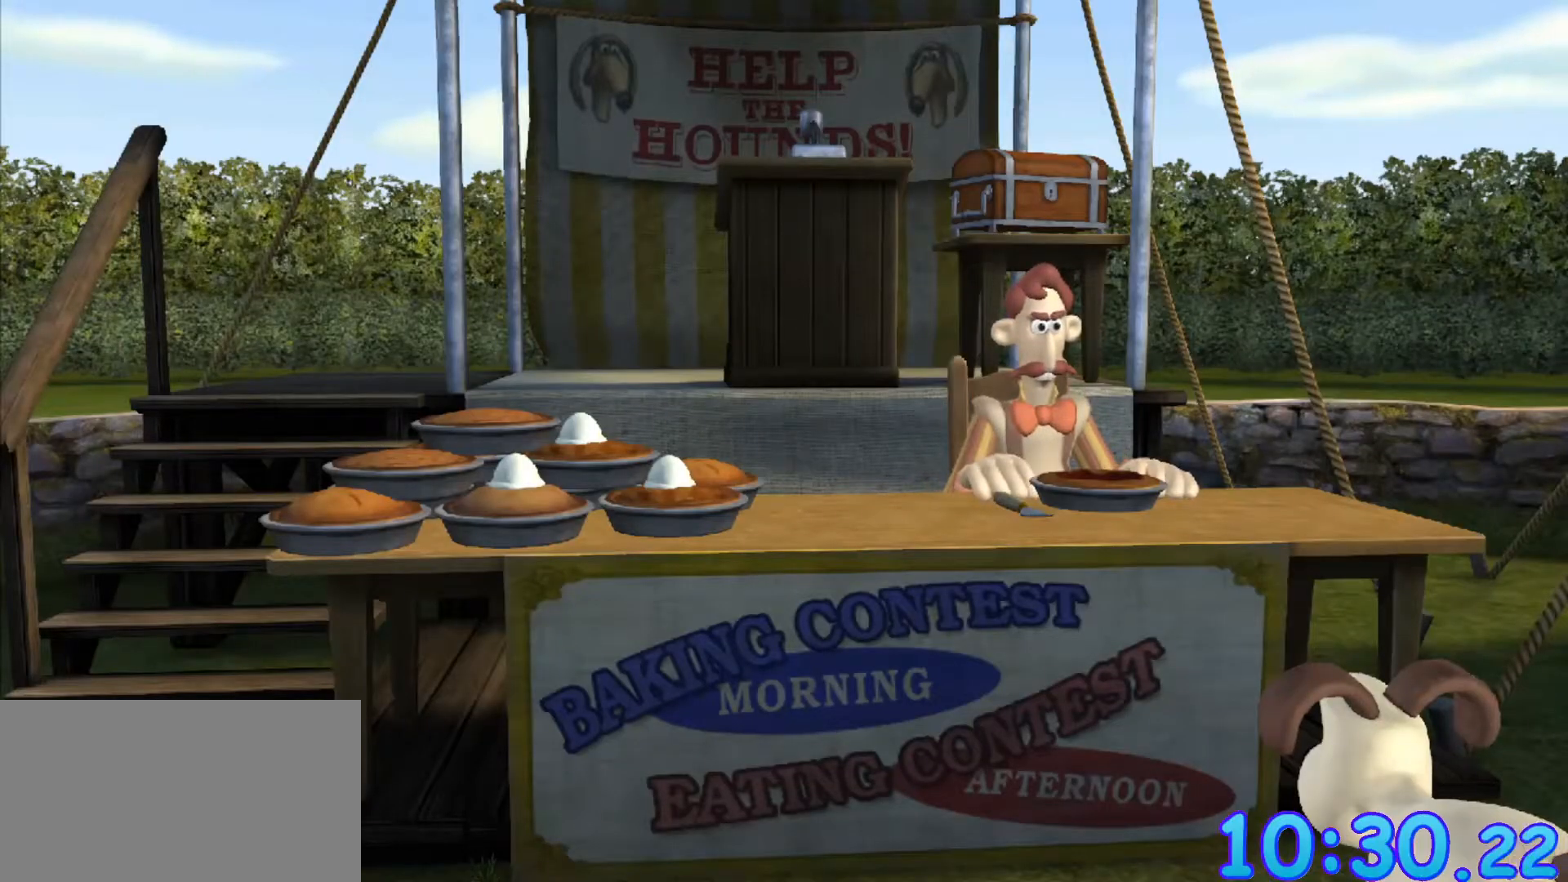
{"keys": ["a"], "mouse": [], "events": [[17, "a", "down"], [217, "a", "up"], [483, "a", "down"]]}
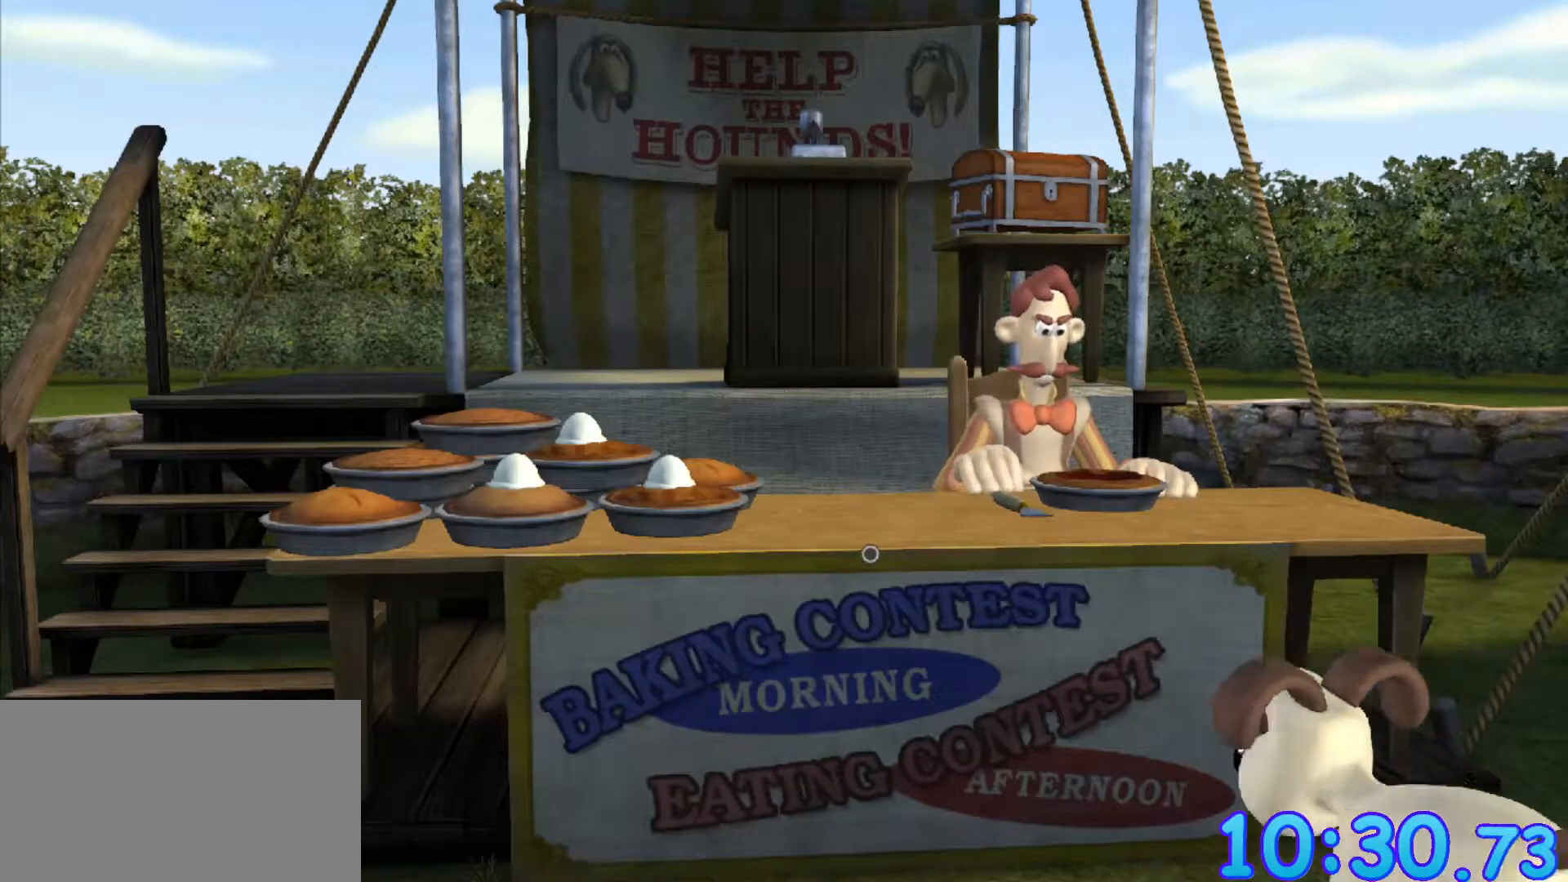
{"keys": ["a"], "mouse": [], "events": [[133, "a", "up"], [267, "a", "down"]]}
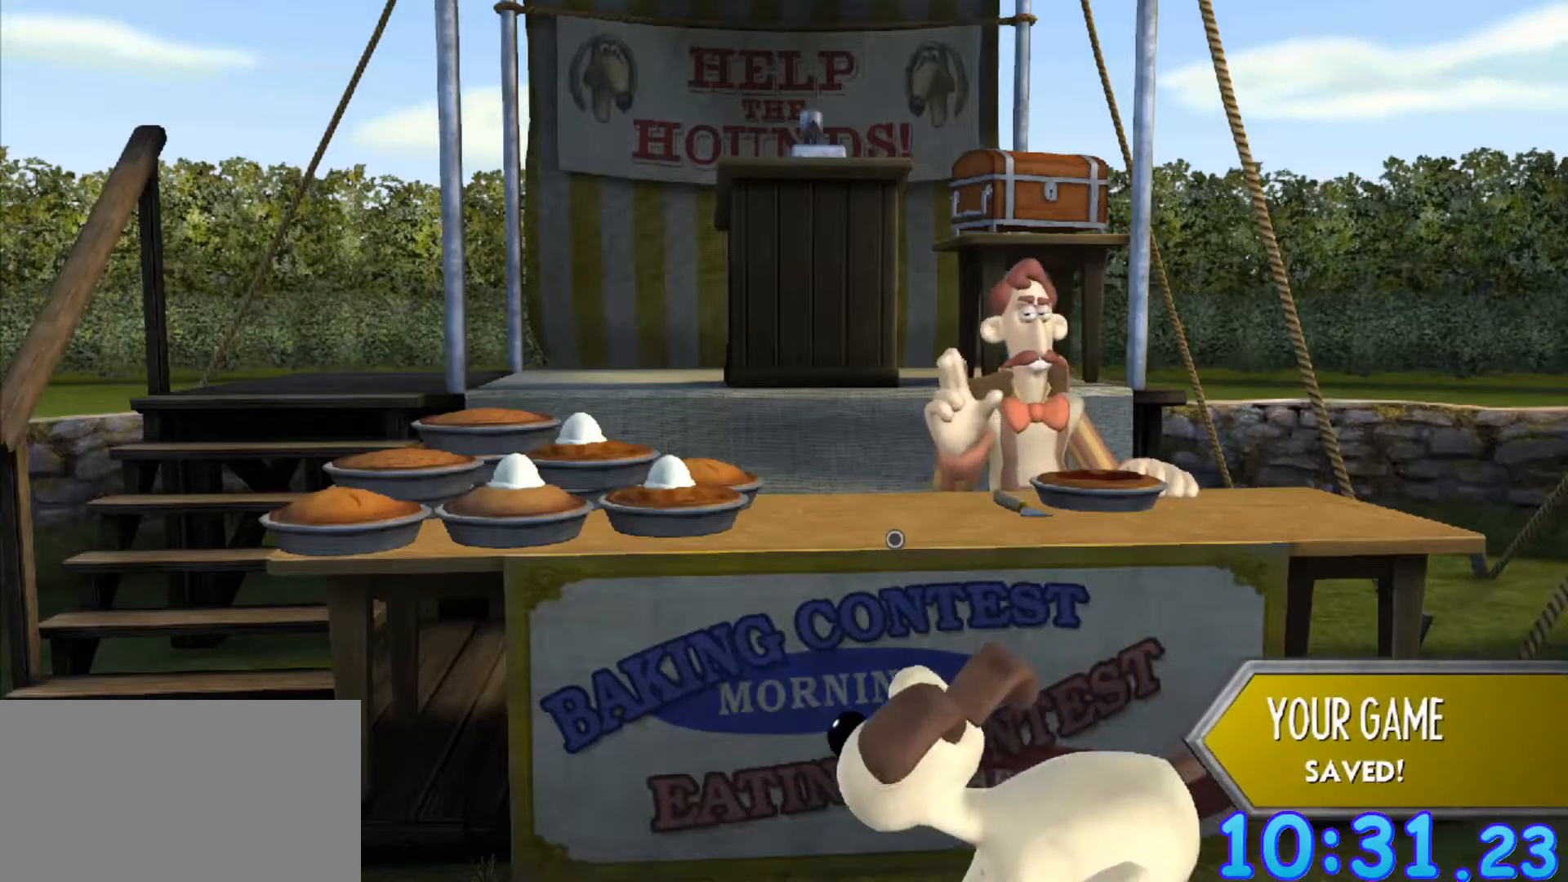
{"keys": ["a"], "mouse": [], "events": []}
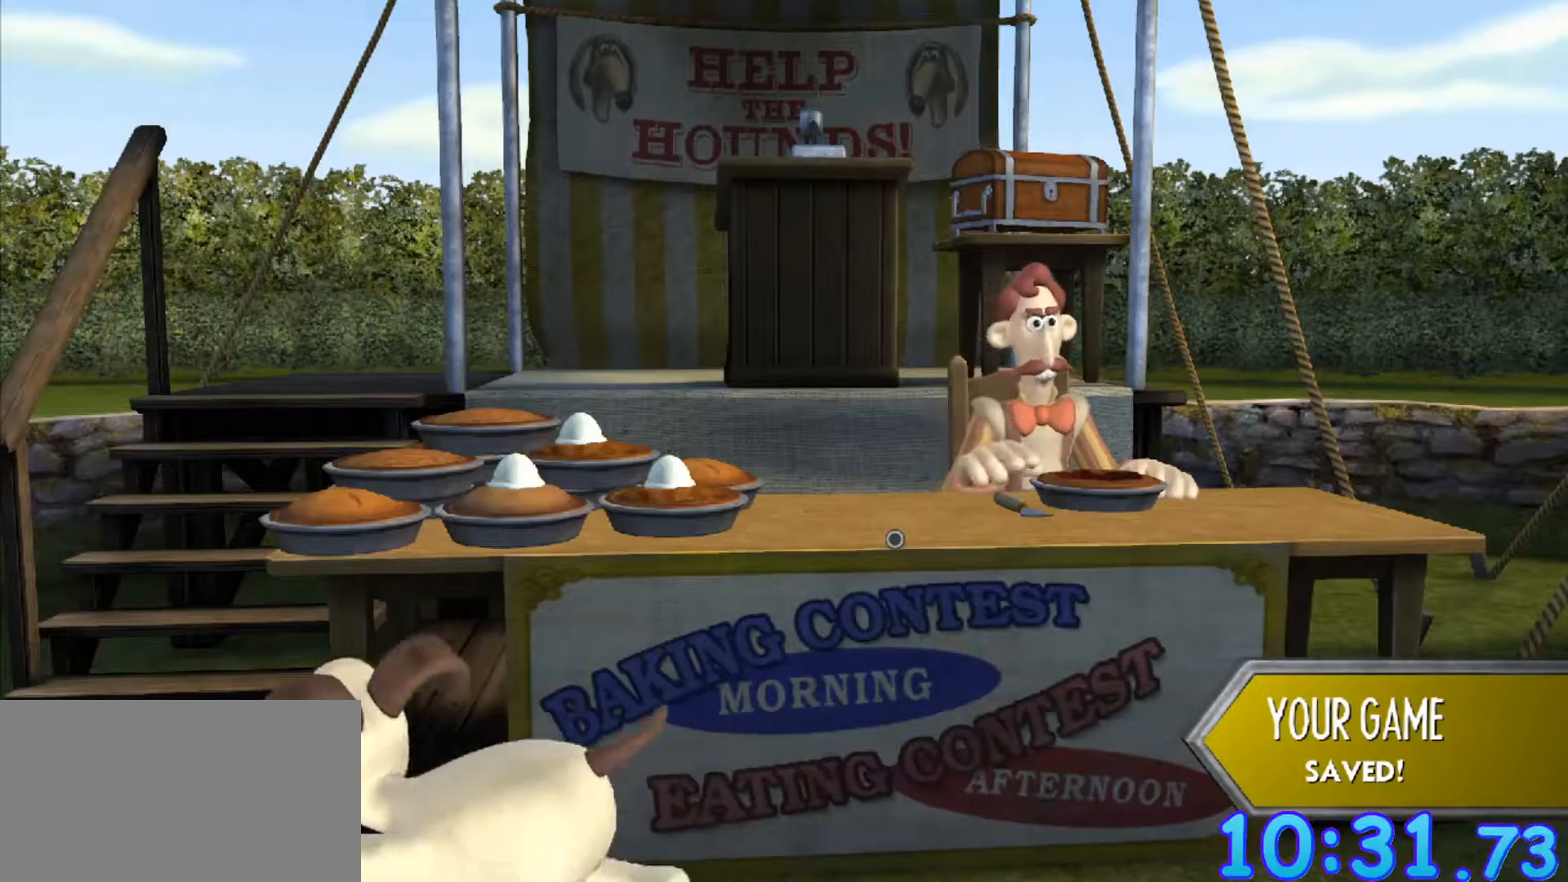
{"keys": ["a", "w"], "mouse": [], "events": [[200, "w", "down"]]}
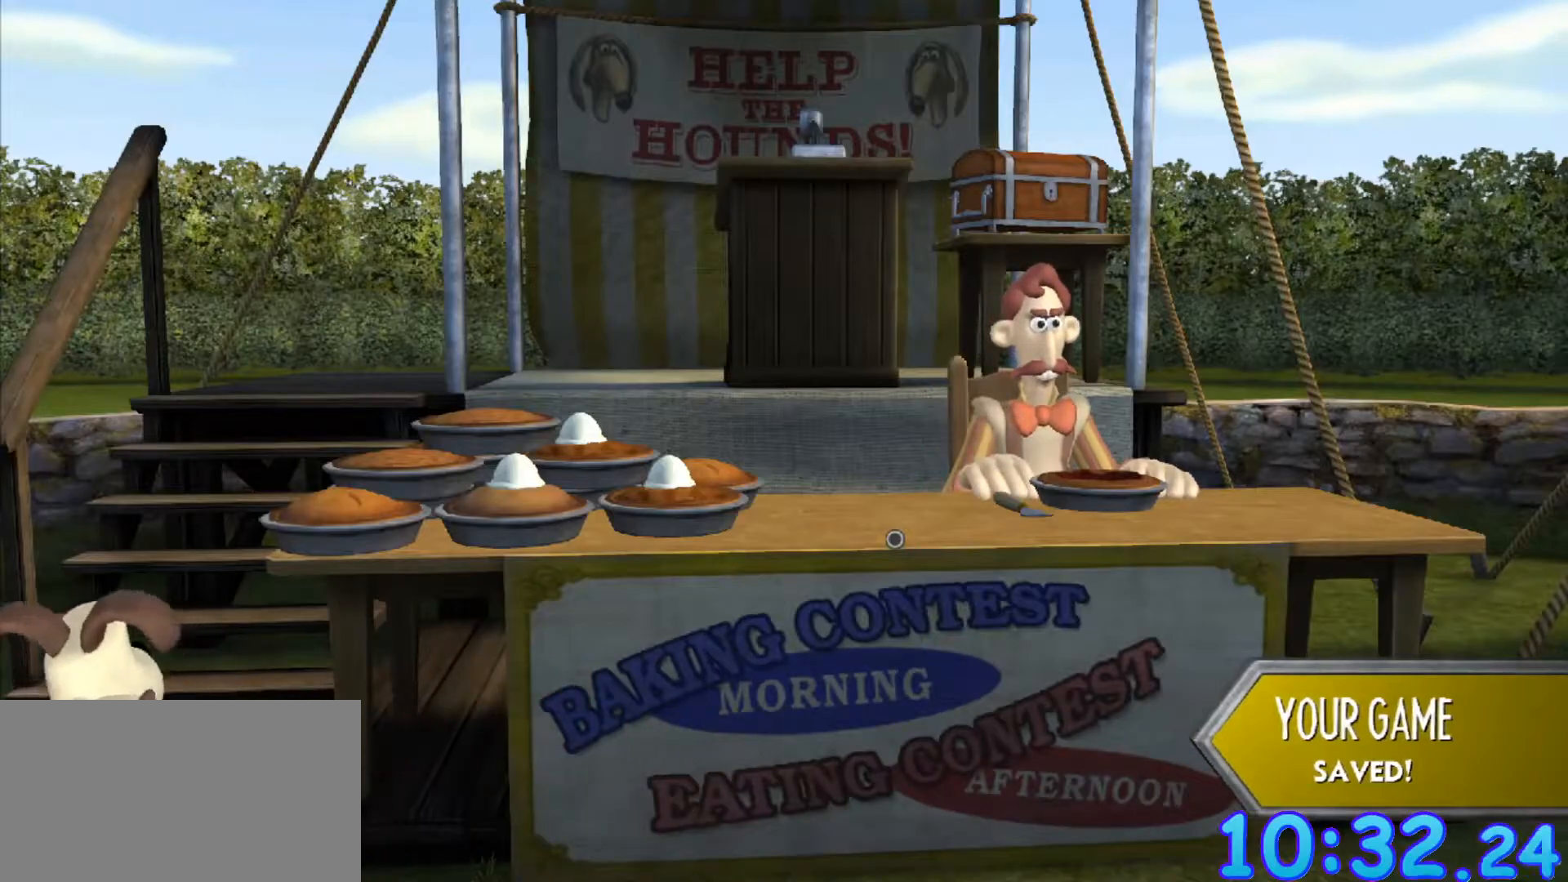
{"keys": ["w"], "mouse": [], "events": [[233, "a", "up"]]}
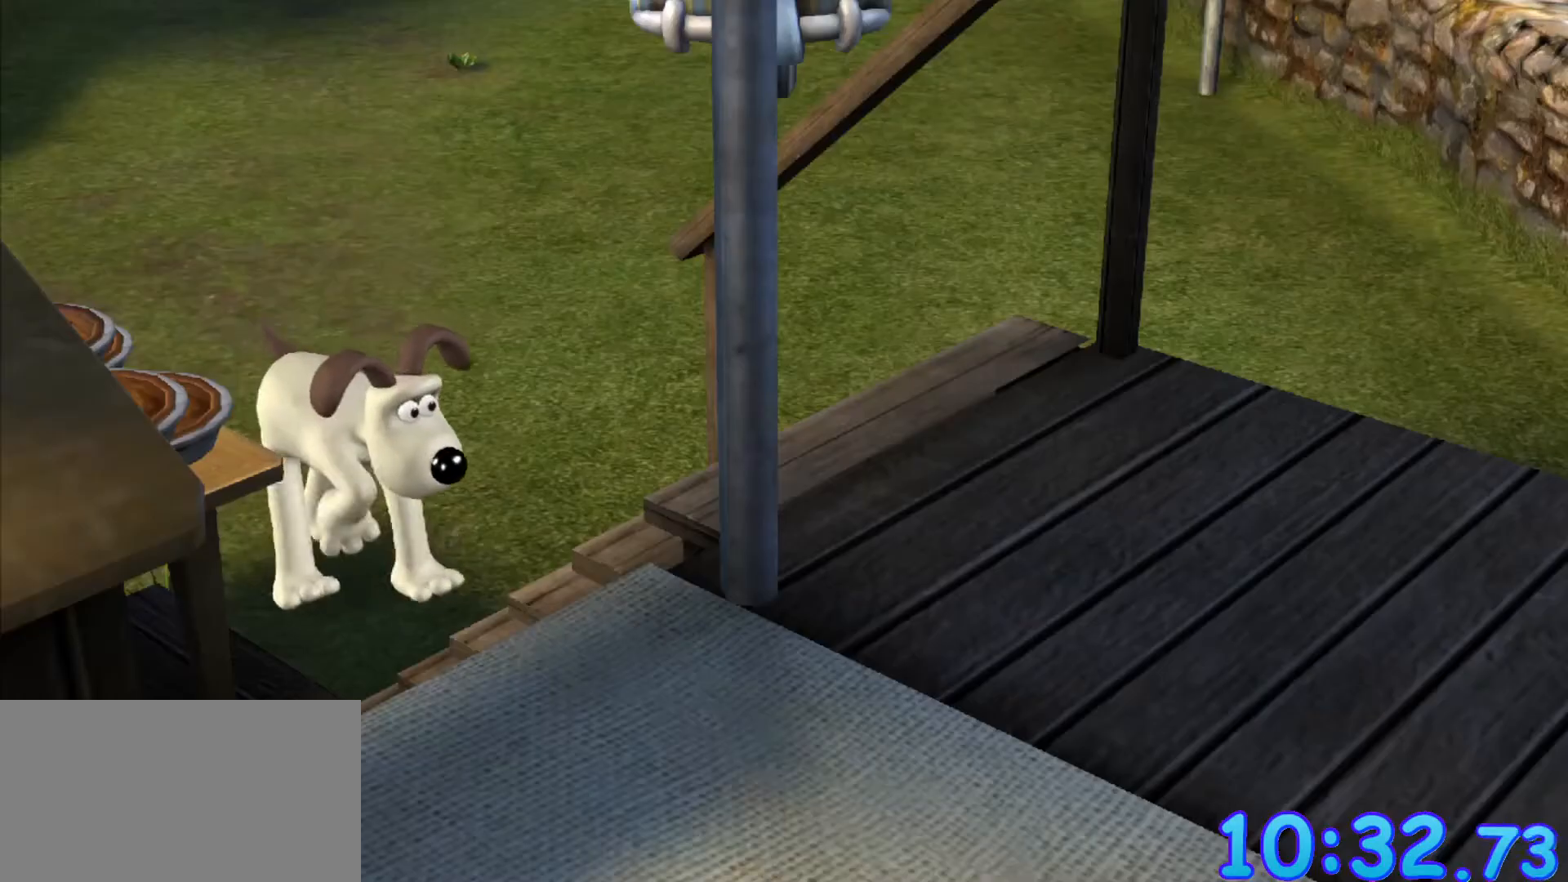
{"keys": [], "mouse": [], "events": [[383, "w", "up"]]}